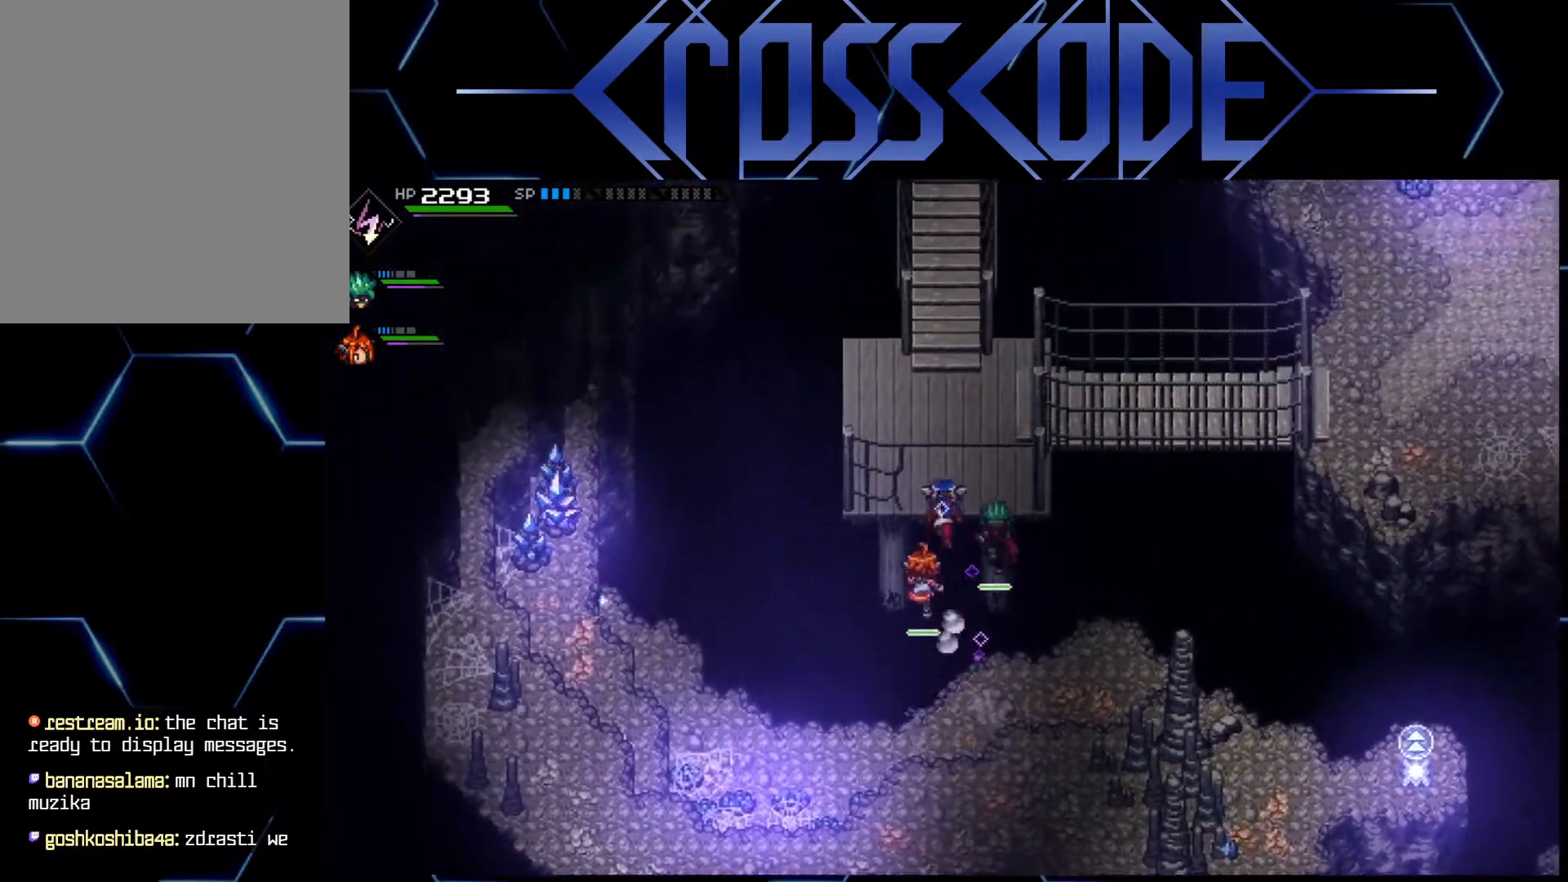
Gameplay with a controller (Xbox layout); each line is a JSON object with the inputs held at the frame after it. "events" lists button and stick changes between this image and that frame as [ms after this image, input, new state], when the widget could be followed in between.
{"buttons": [], "left_stick": "up", "right_stick": "center", "events": []}
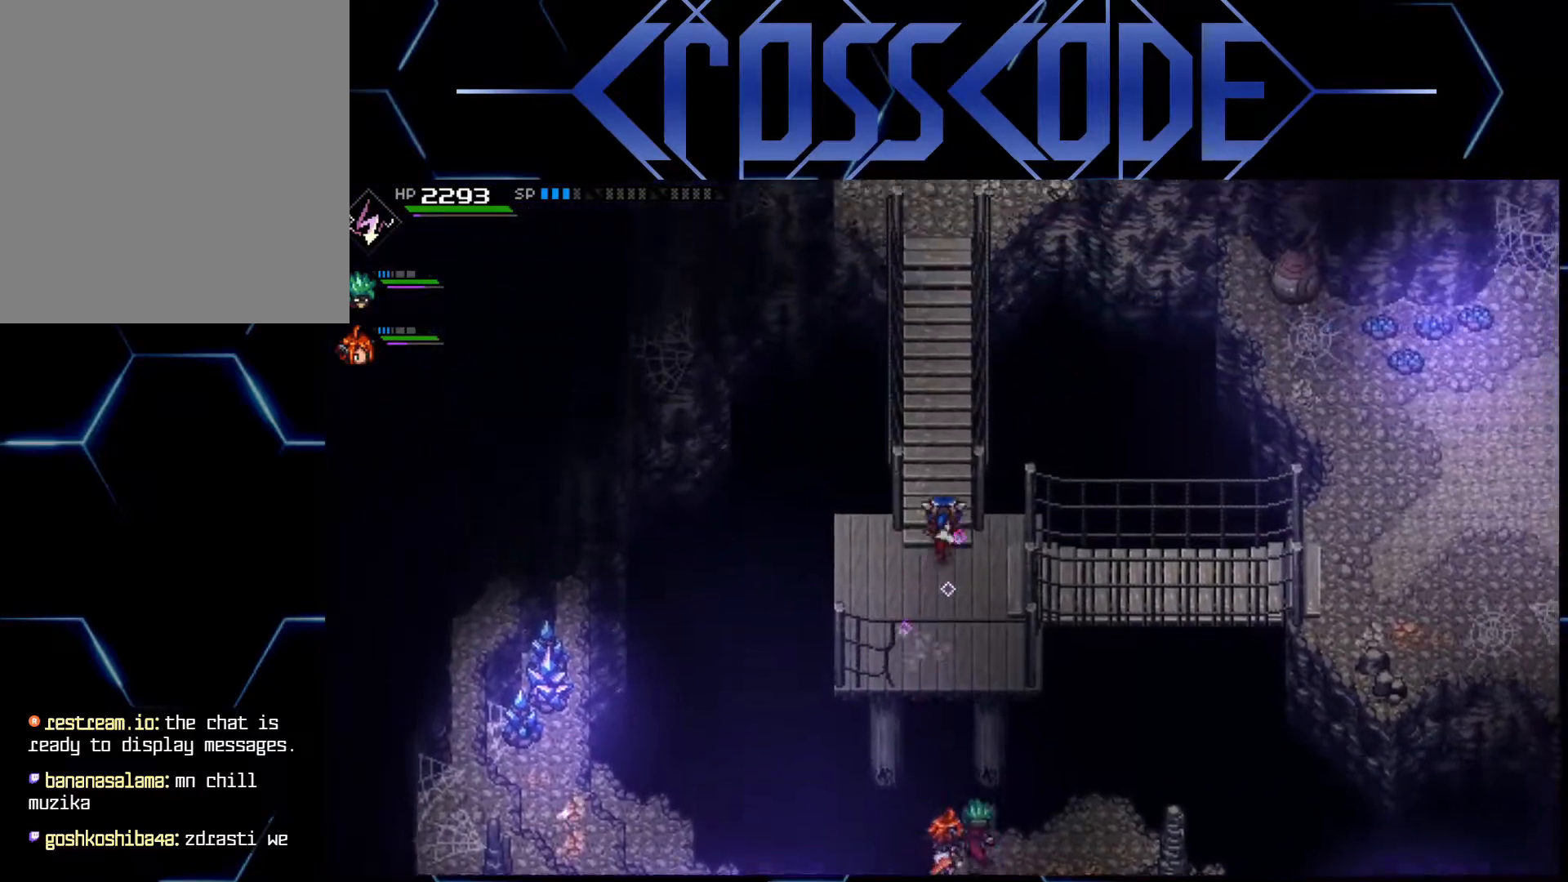
{"buttons": [], "left_stick": "up", "right_stick": "center", "events": []}
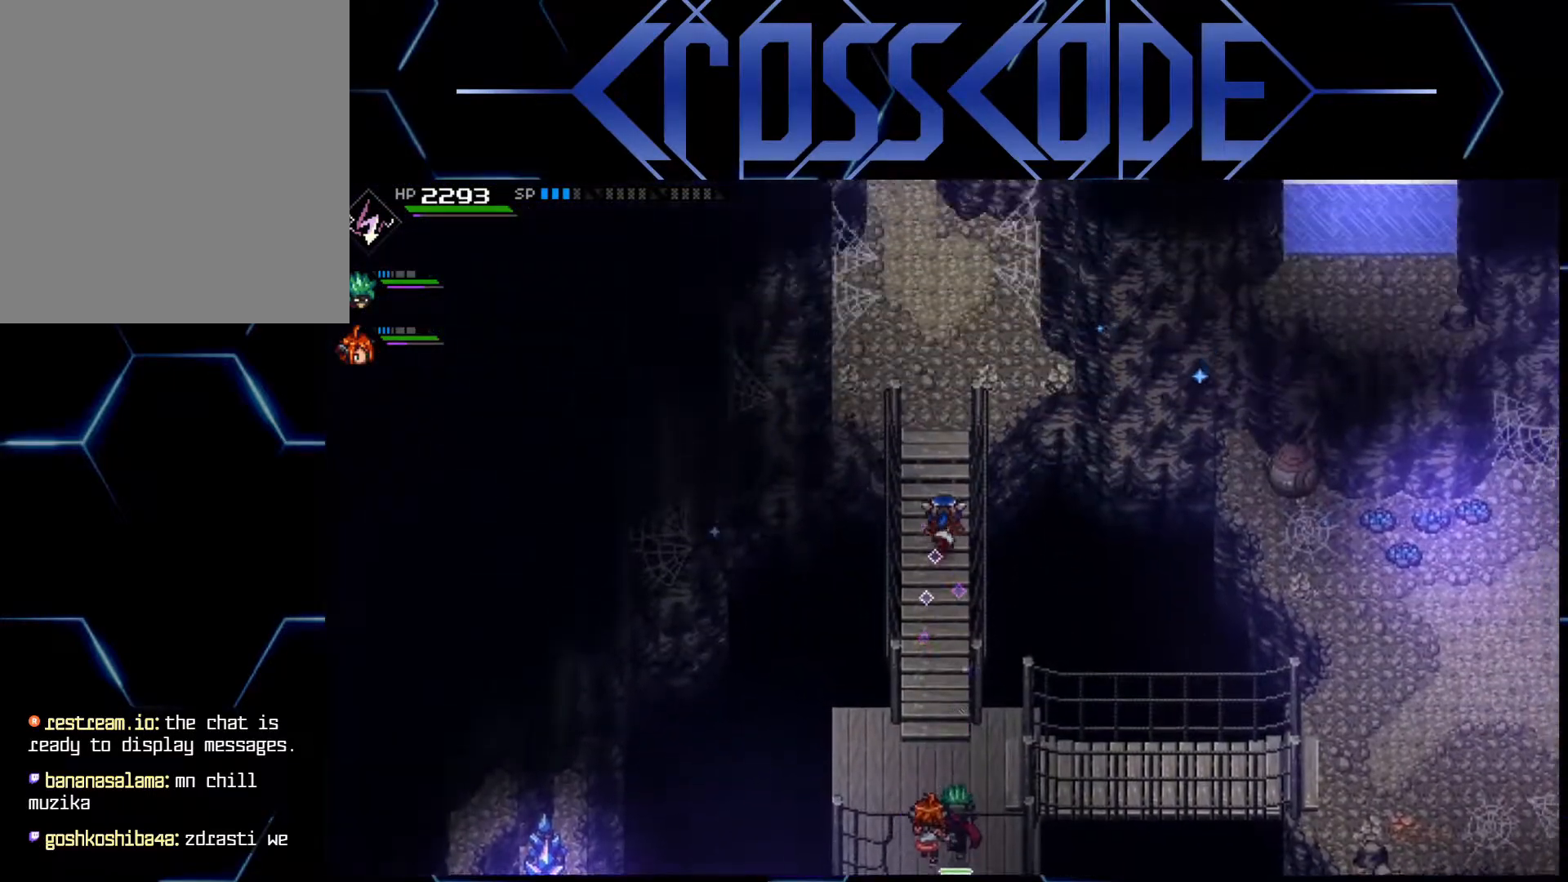
{"buttons": [], "left_stick": "up", "right_stick": "center", "events": []}
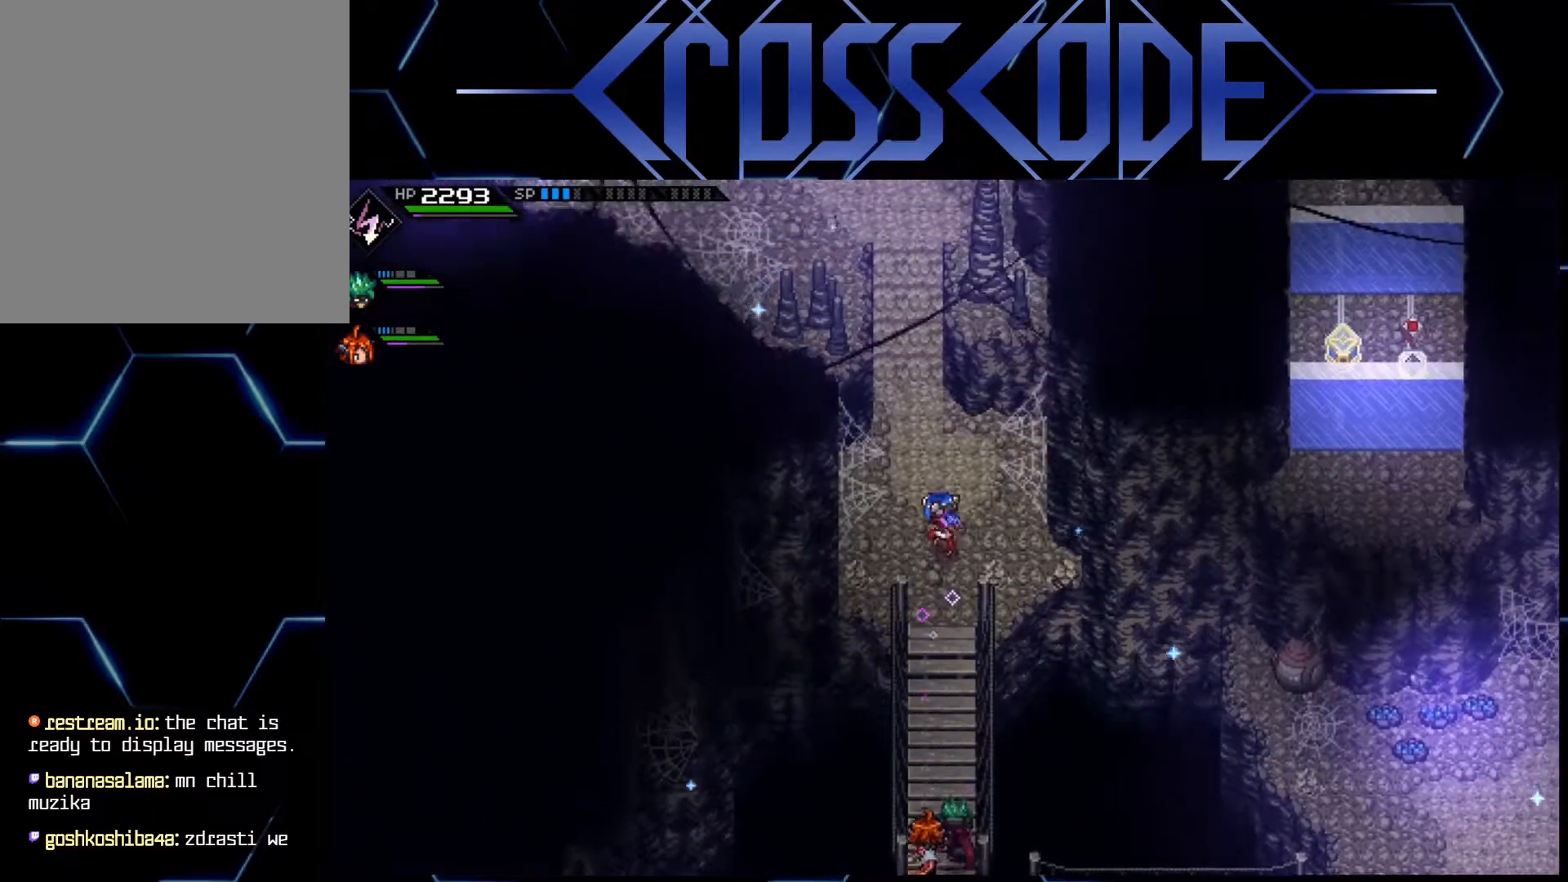
{"buttons": [], "left_stick": "up", "right_stick": "center", "events": []}
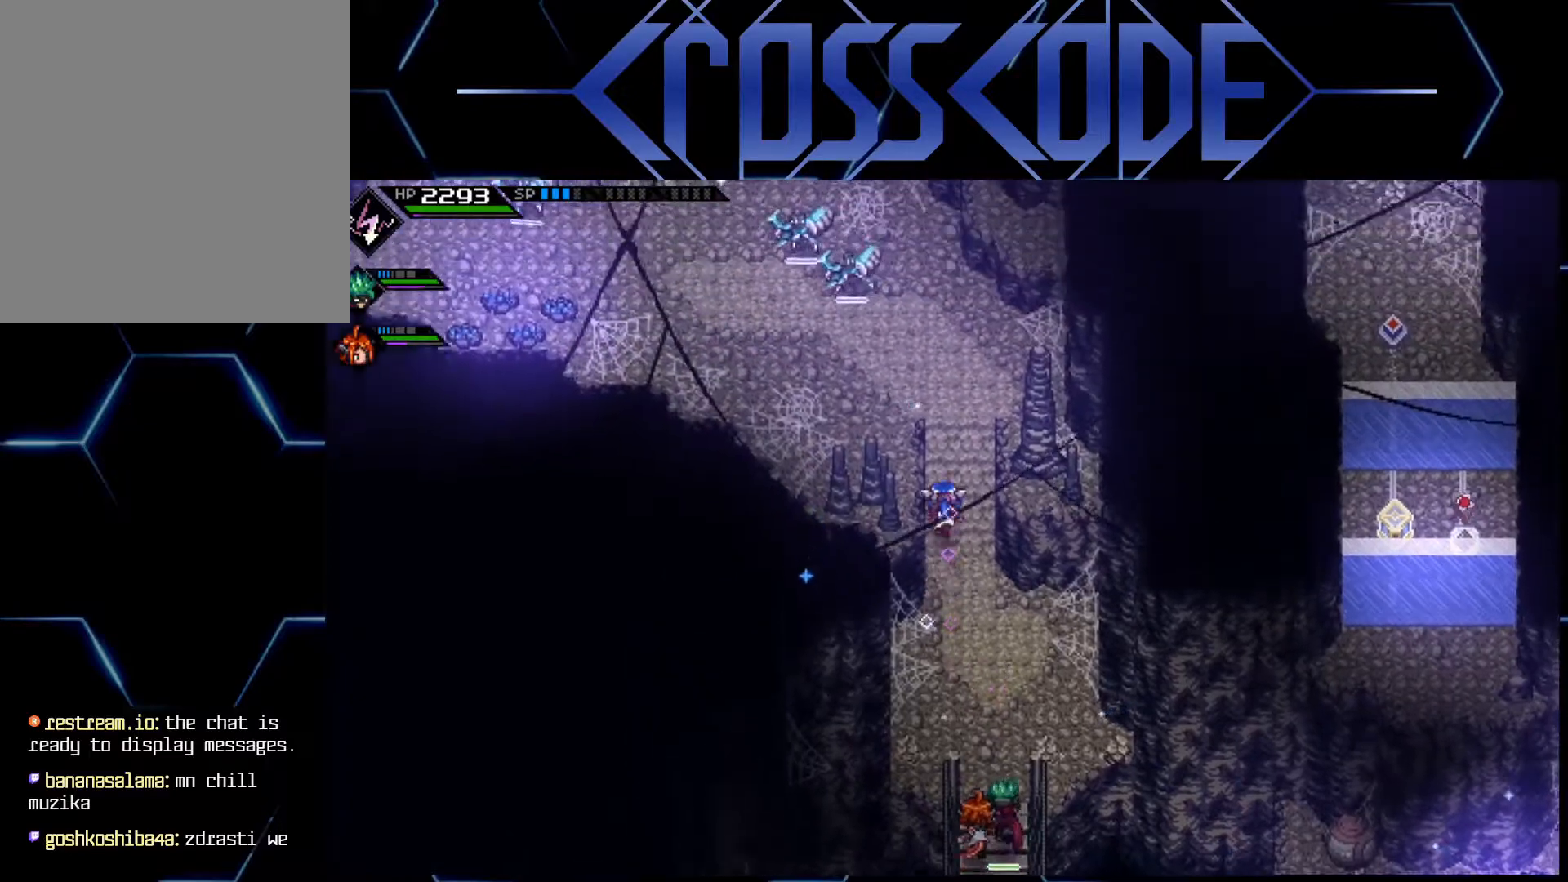
{"buttons": [], "left_stick": "up-right", "right_stick": "center", "events": [[467, "left_stick", "up-right"]]}
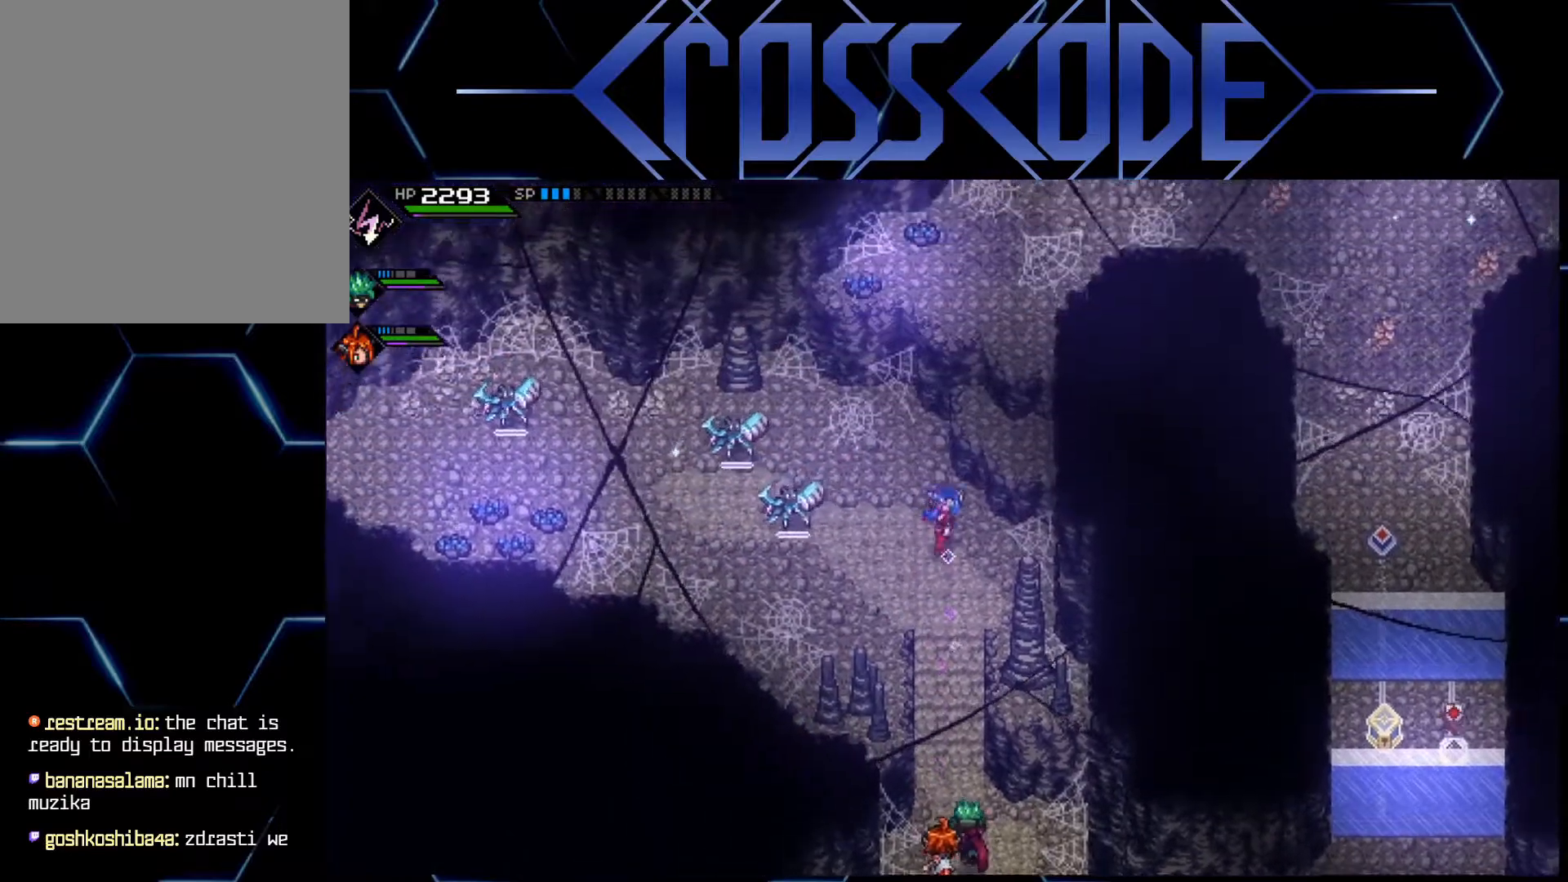
{"buttons": [], "left_stick": "up-right", "right_stick": "center", "events": []}
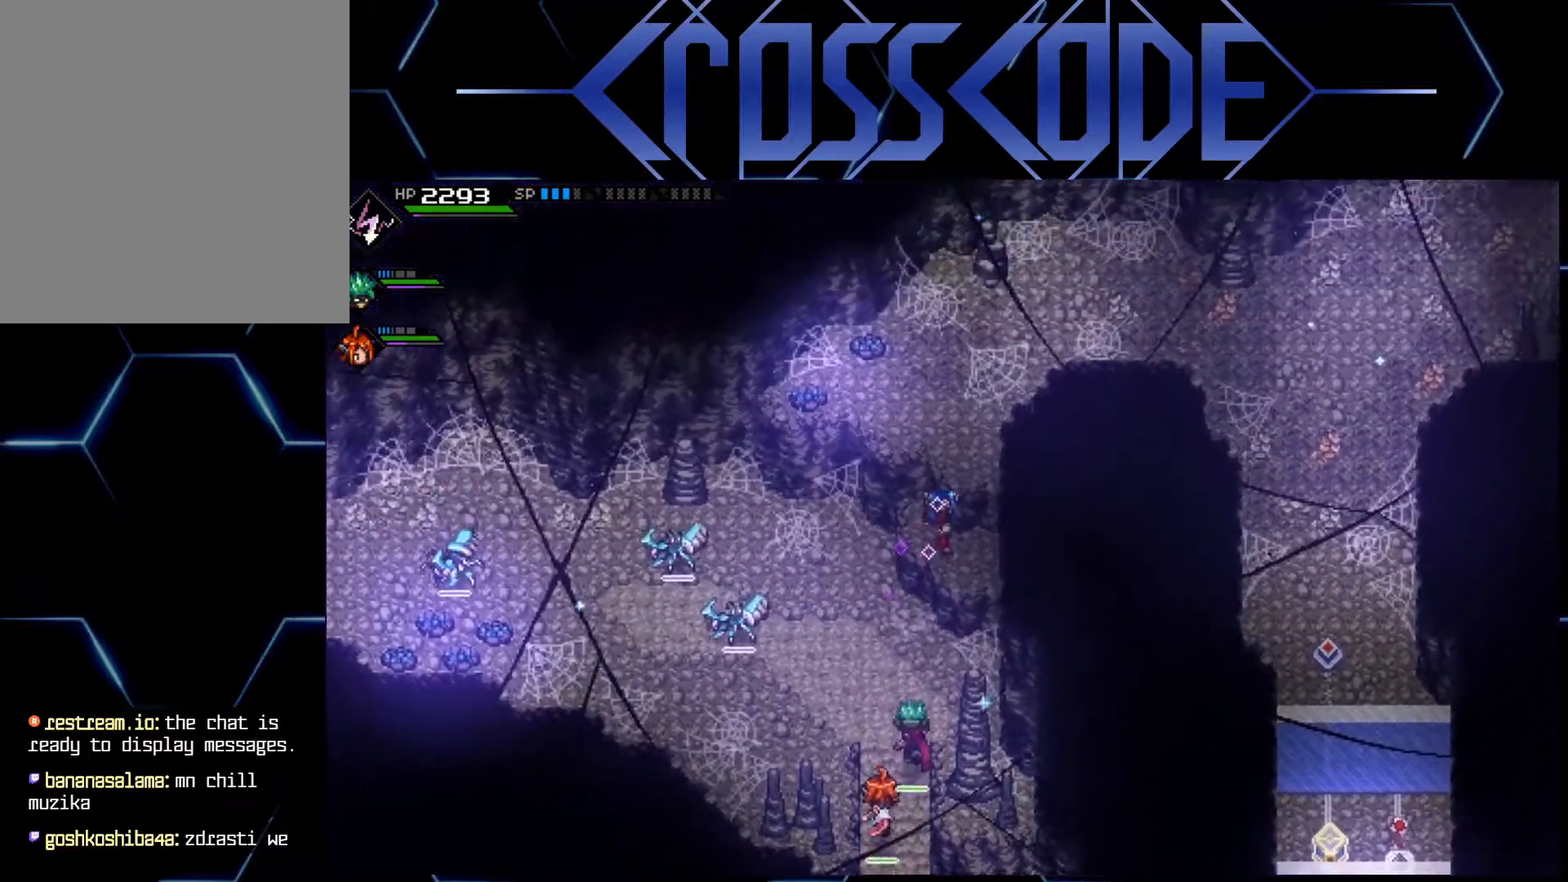
{"buttons": [], "left_stick": "up", "right_stick": "center", "events": [[400, "left_stick", "up"]]}
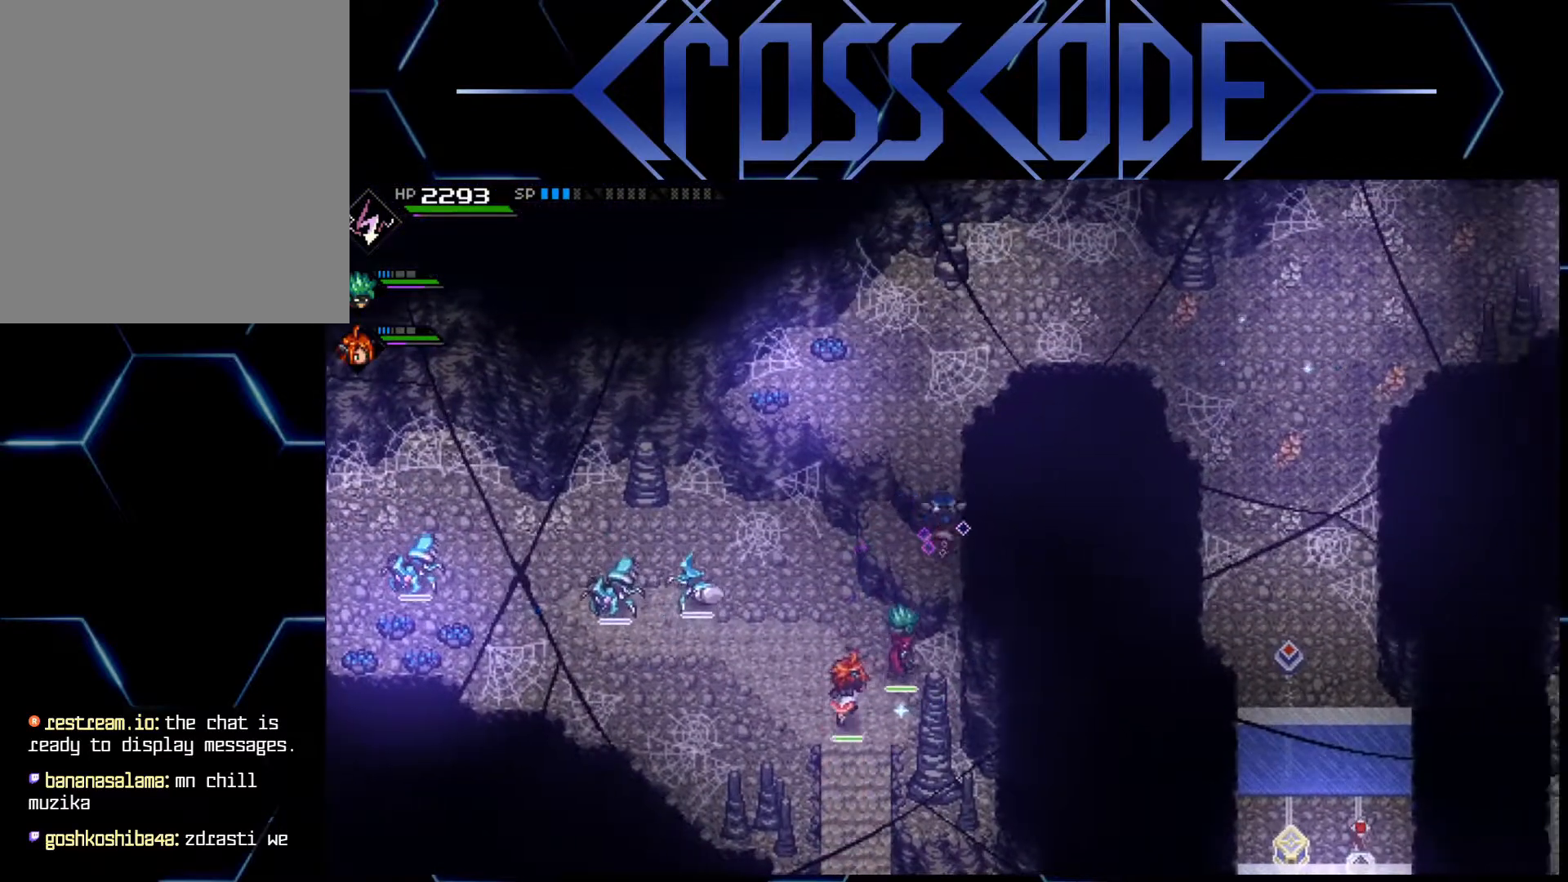
{"buttons": [], "left_stick": "up", "right_stick": "center", "events": []}
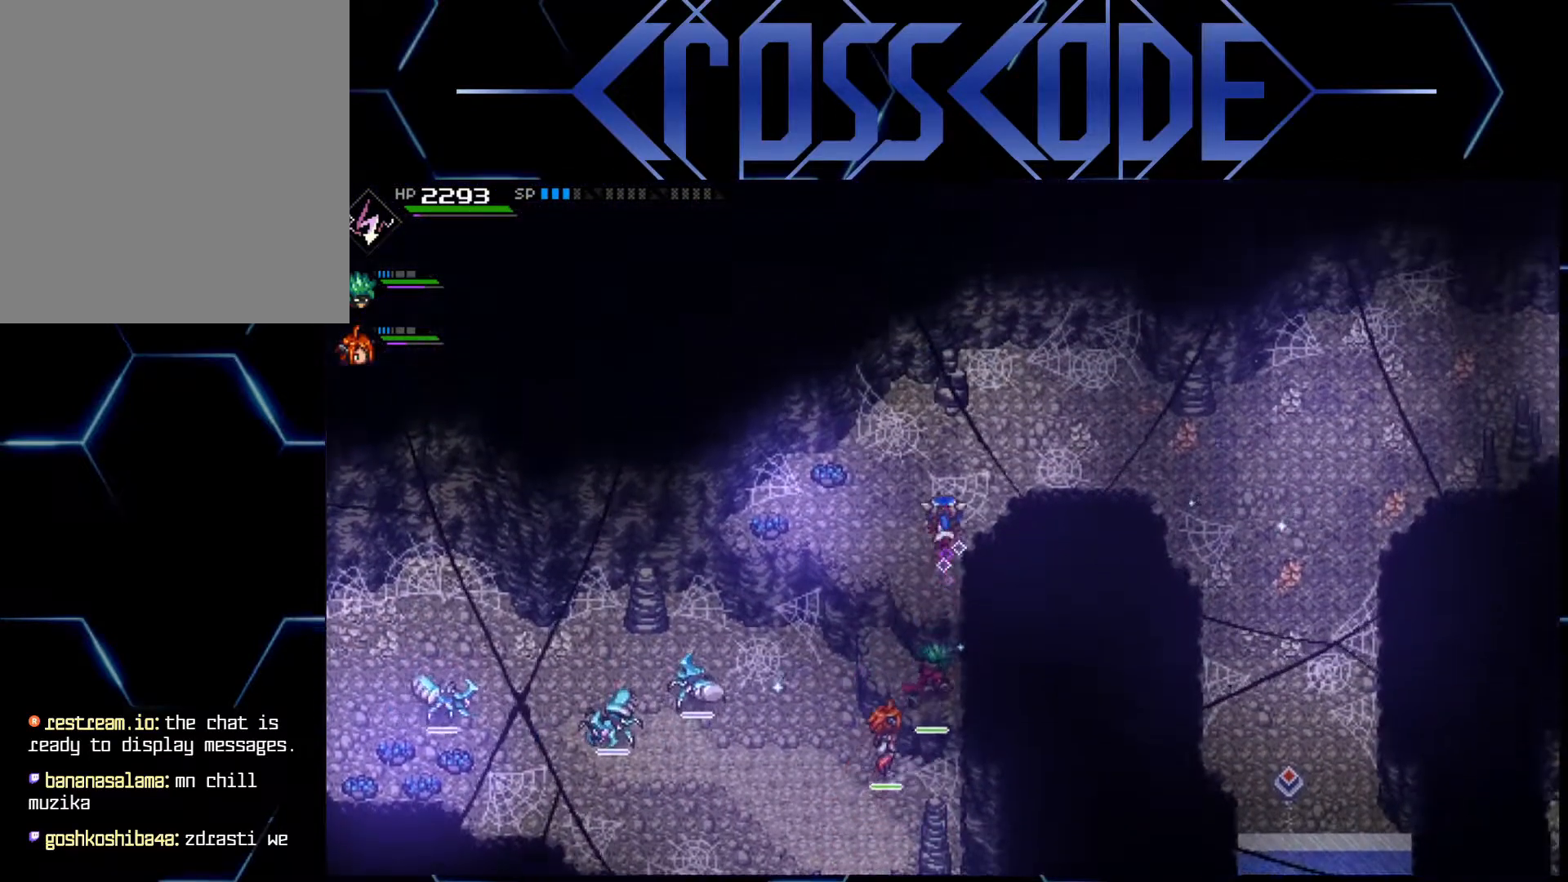
{"buttons": [], "left_stick": "down-right", "right_stick": "center", "events": [[17, "left_stick", "up-right"], [117, "left_stick", "right"], [133, "L1", "down"], [233, "L1", "up"], [300, "L1", "down"], [417, "L1", "up"], [467, "left_stick", "down-right"]]}
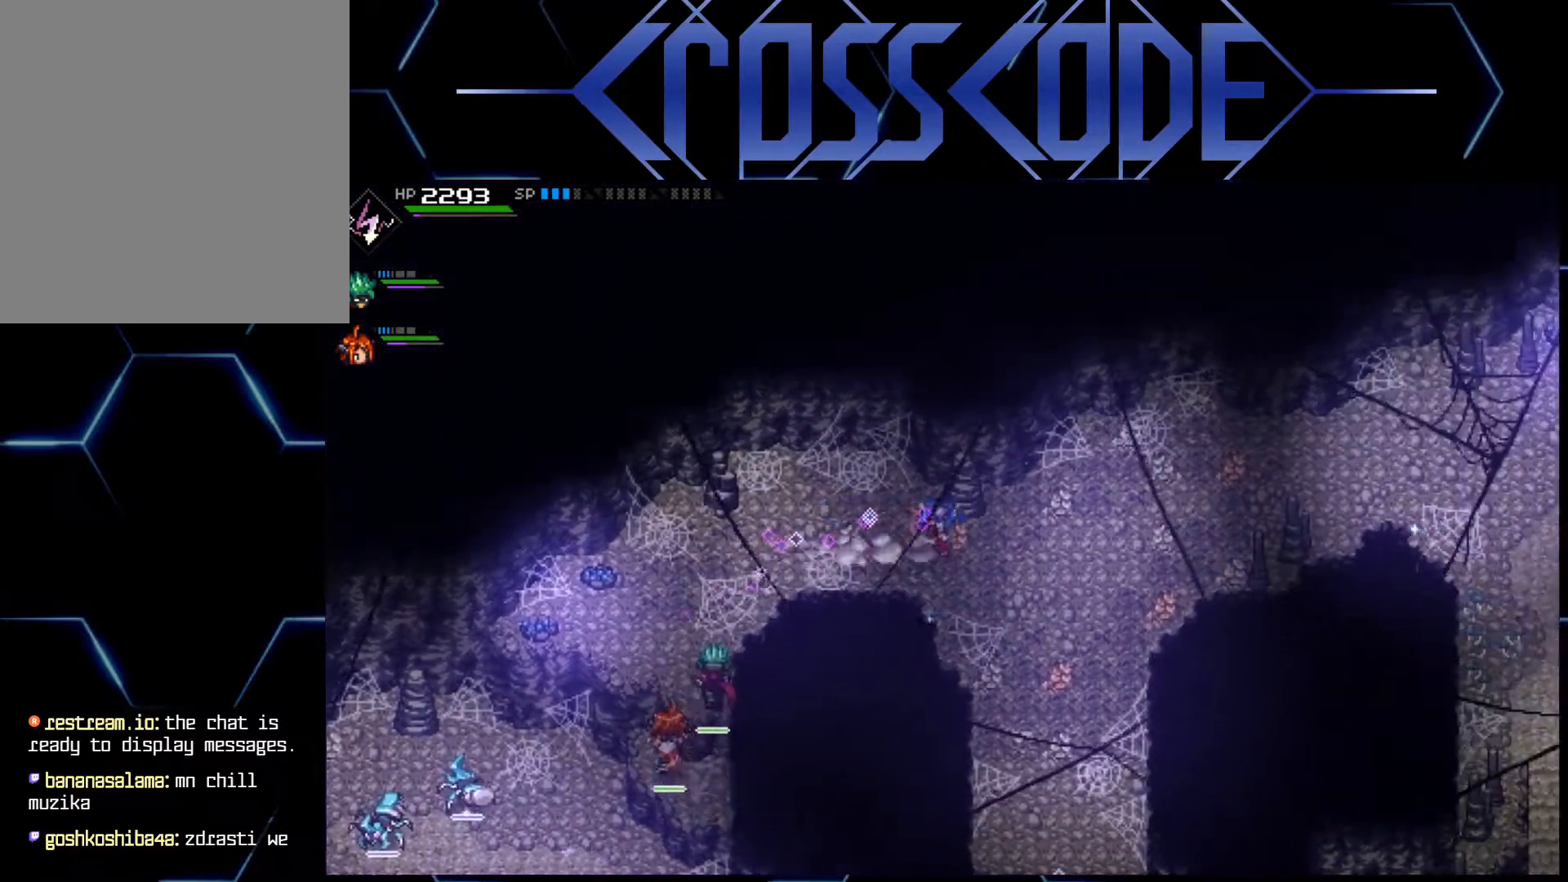
{"buttons": [], "left_stick": "down", "right_stick": "center", "events": [[67, "left_stick", "down"]]}
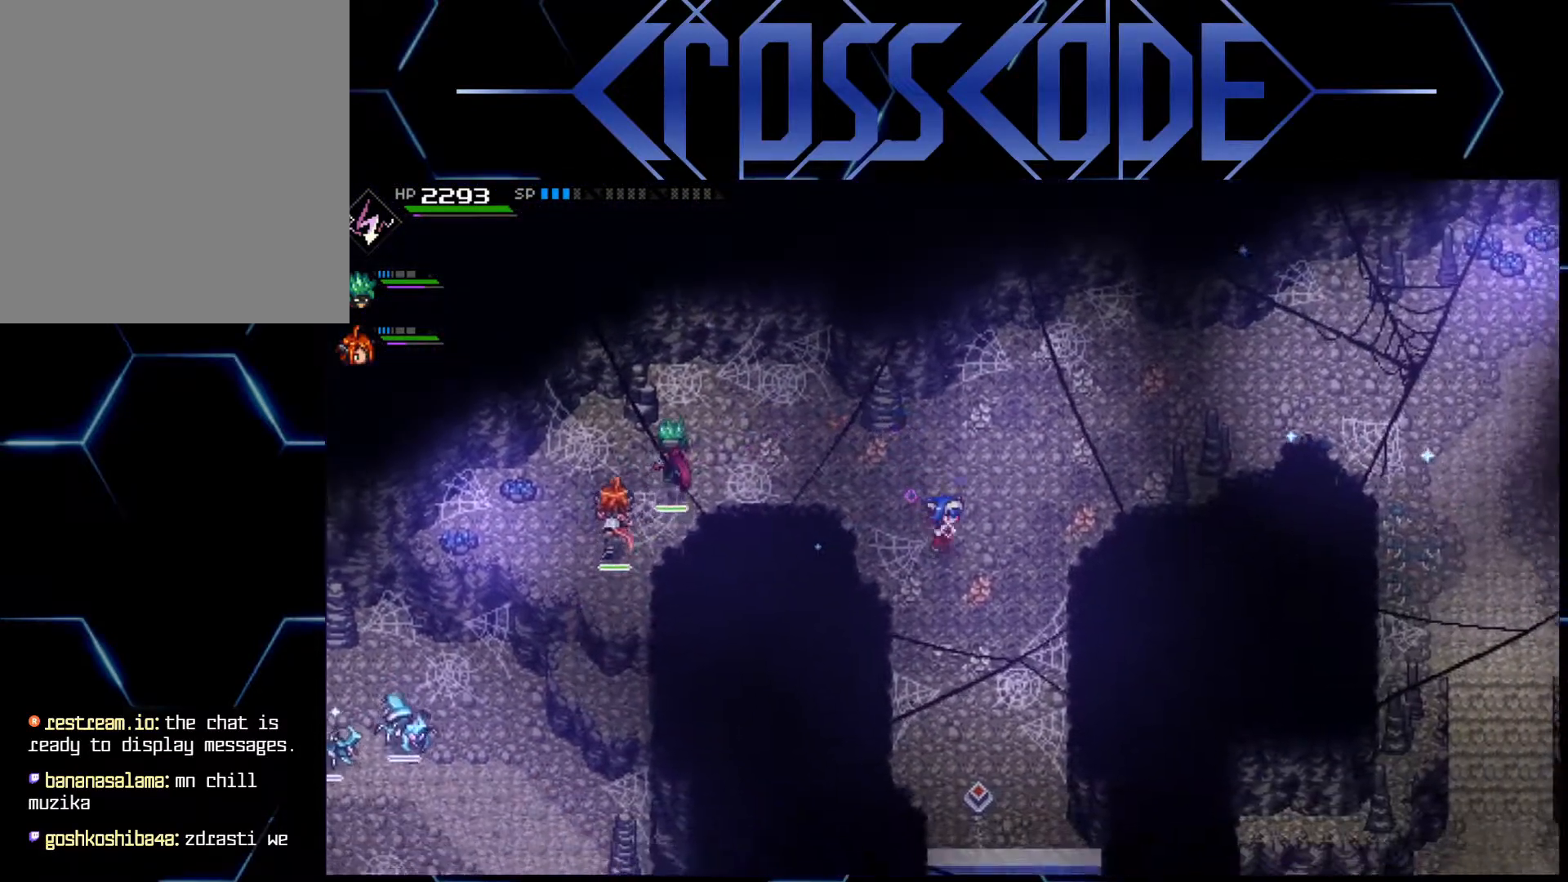
{"buttons": [], "left_stick": "down", "right_stick": "center", "events": [[83, "L1", "down"], [200, "L1", "up"]]}
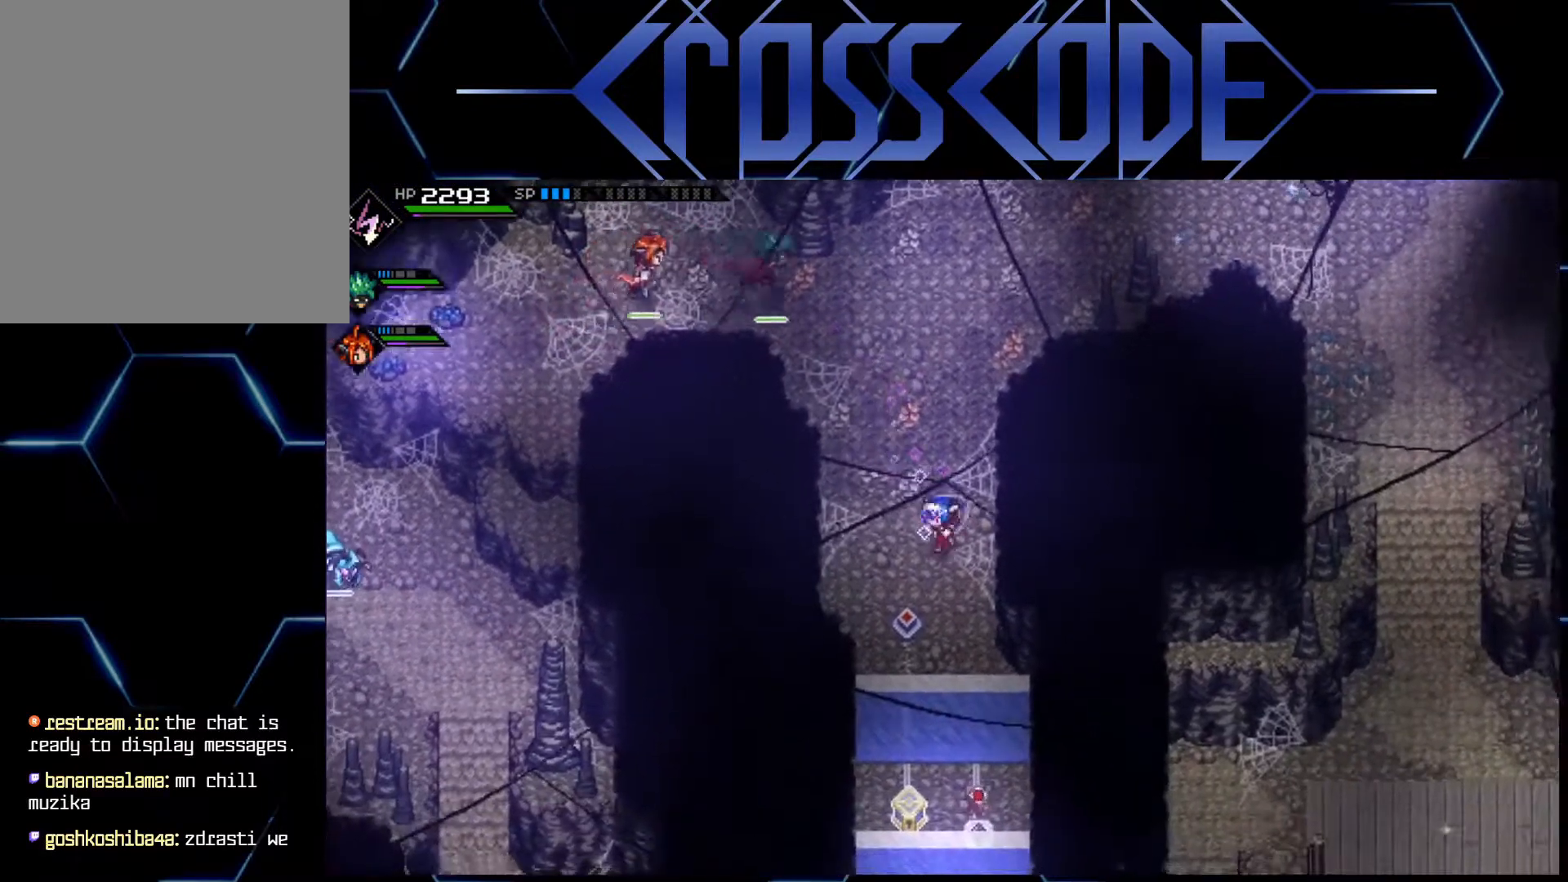
{"buttons": [], "left_stick": "center", "right_stick": "center", "events": [[150, "left_stick", "center"]]}
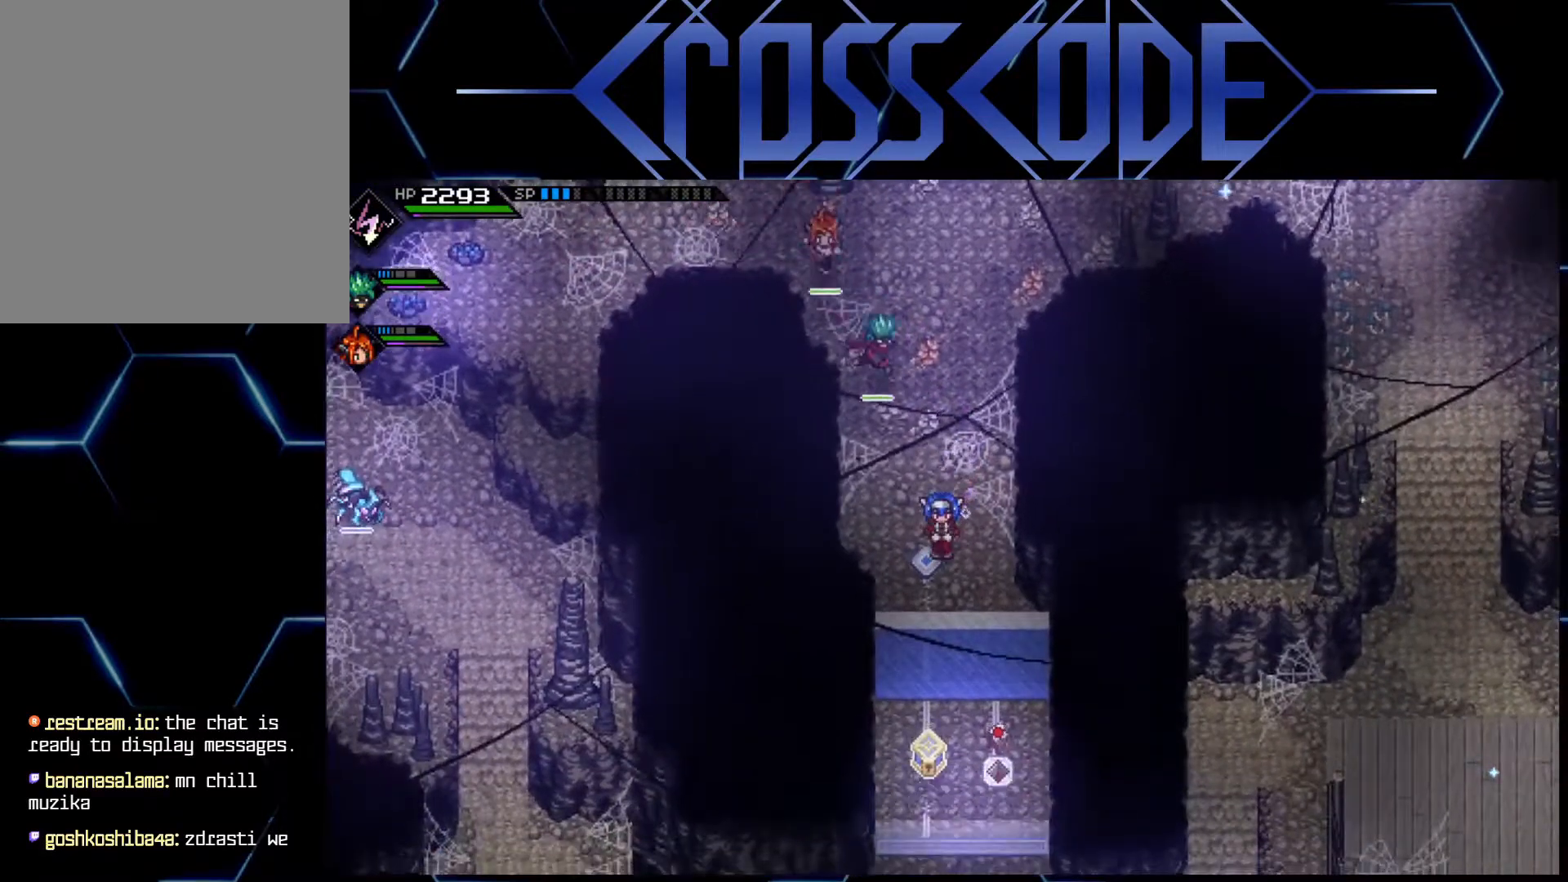
{"buttons": [], "left_stick": "center", "right_stick": "center", "events": [[200, "left_stick", "down-left"], [300, "left_stick", "center"]]}
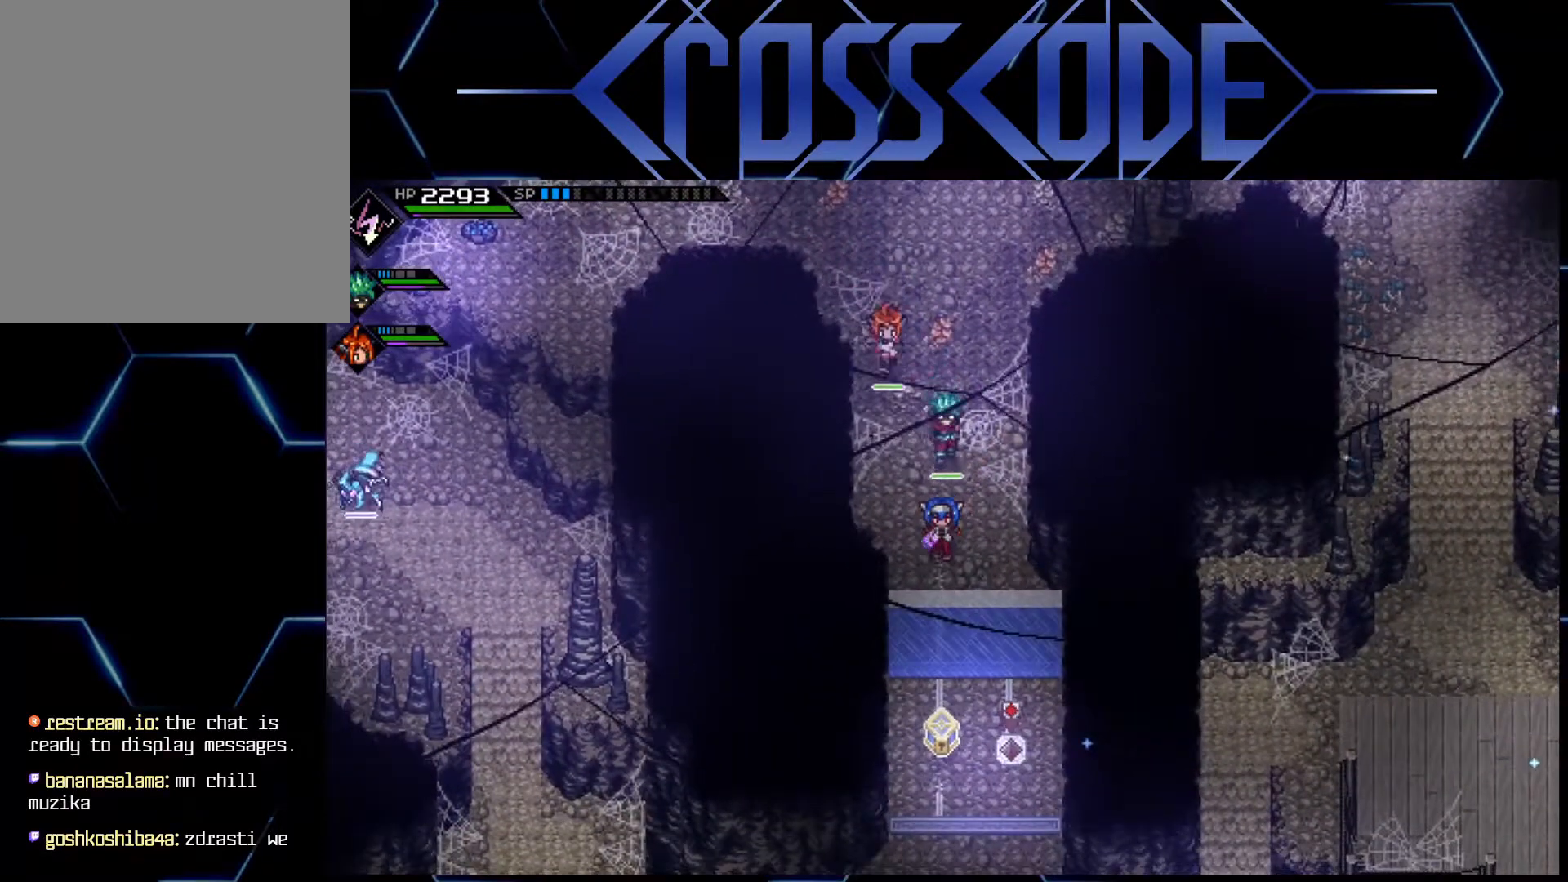
{"buttons": [], "left_stick": "center", "right_stick": "center", "events": [[183, "left_stick", "up"], [267, "left_stick", "center"]]}
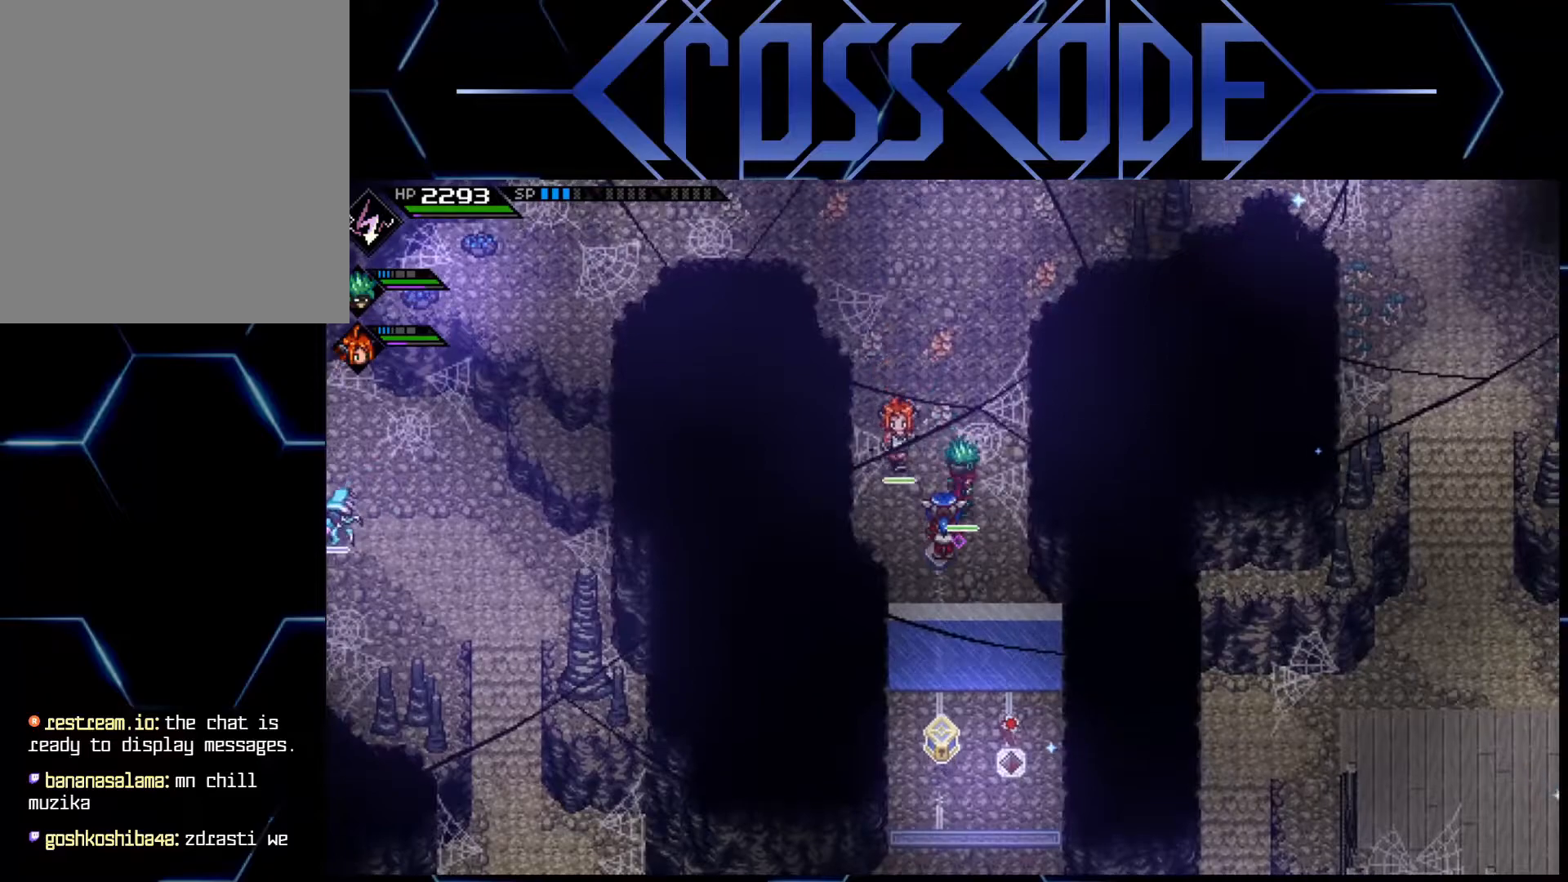
{"buttons": [], "left_stick": "center", "right_stick": "center", "events": []}
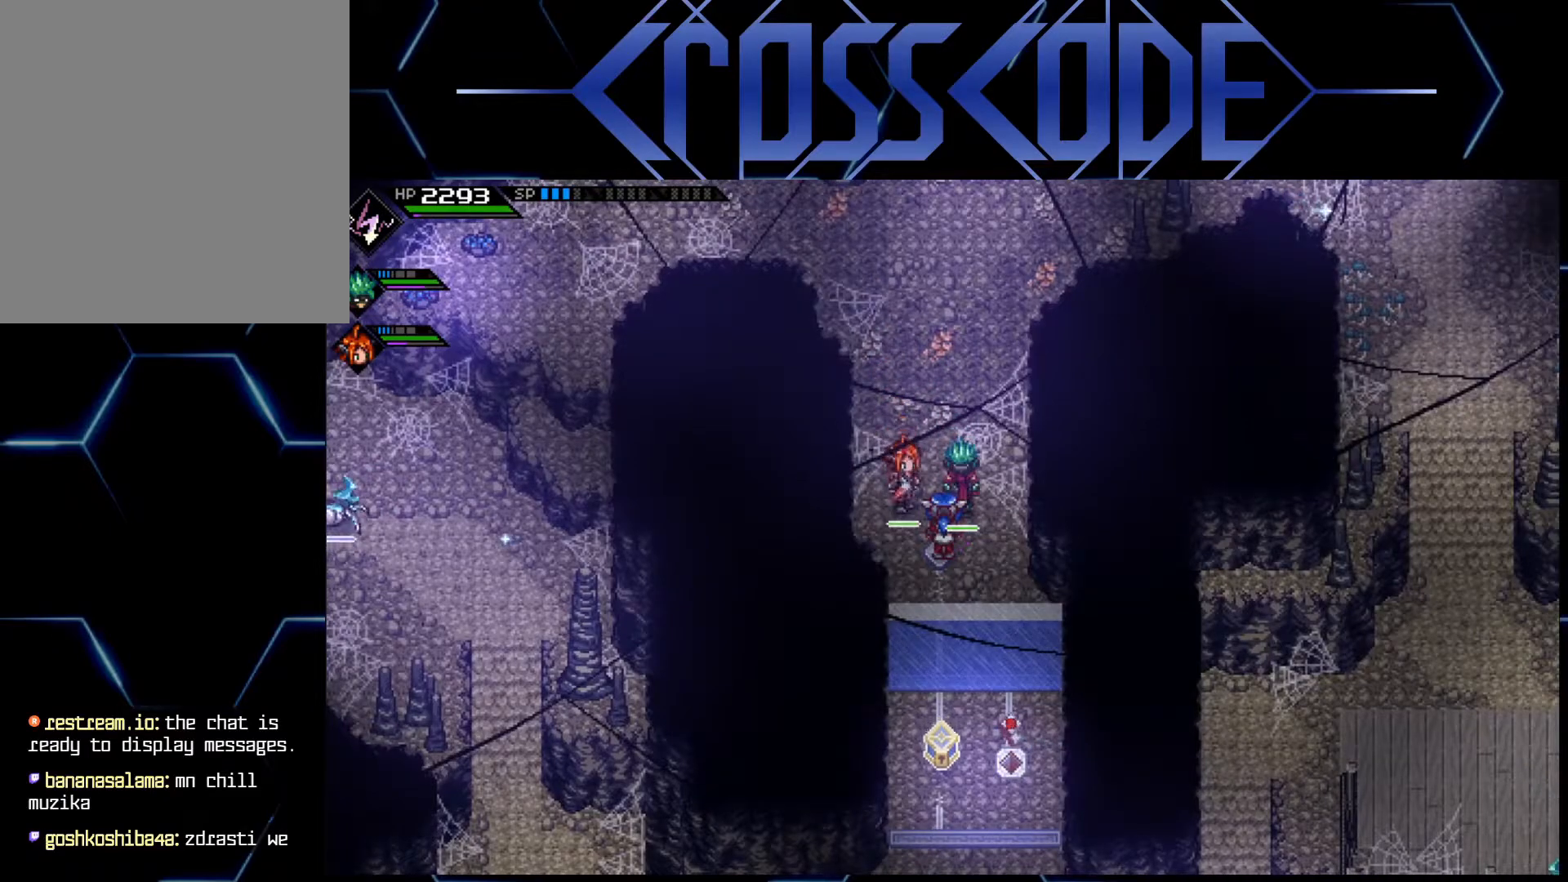
{"buttons": [], "left_stick": "center", "right_stick": "center", "events": []}
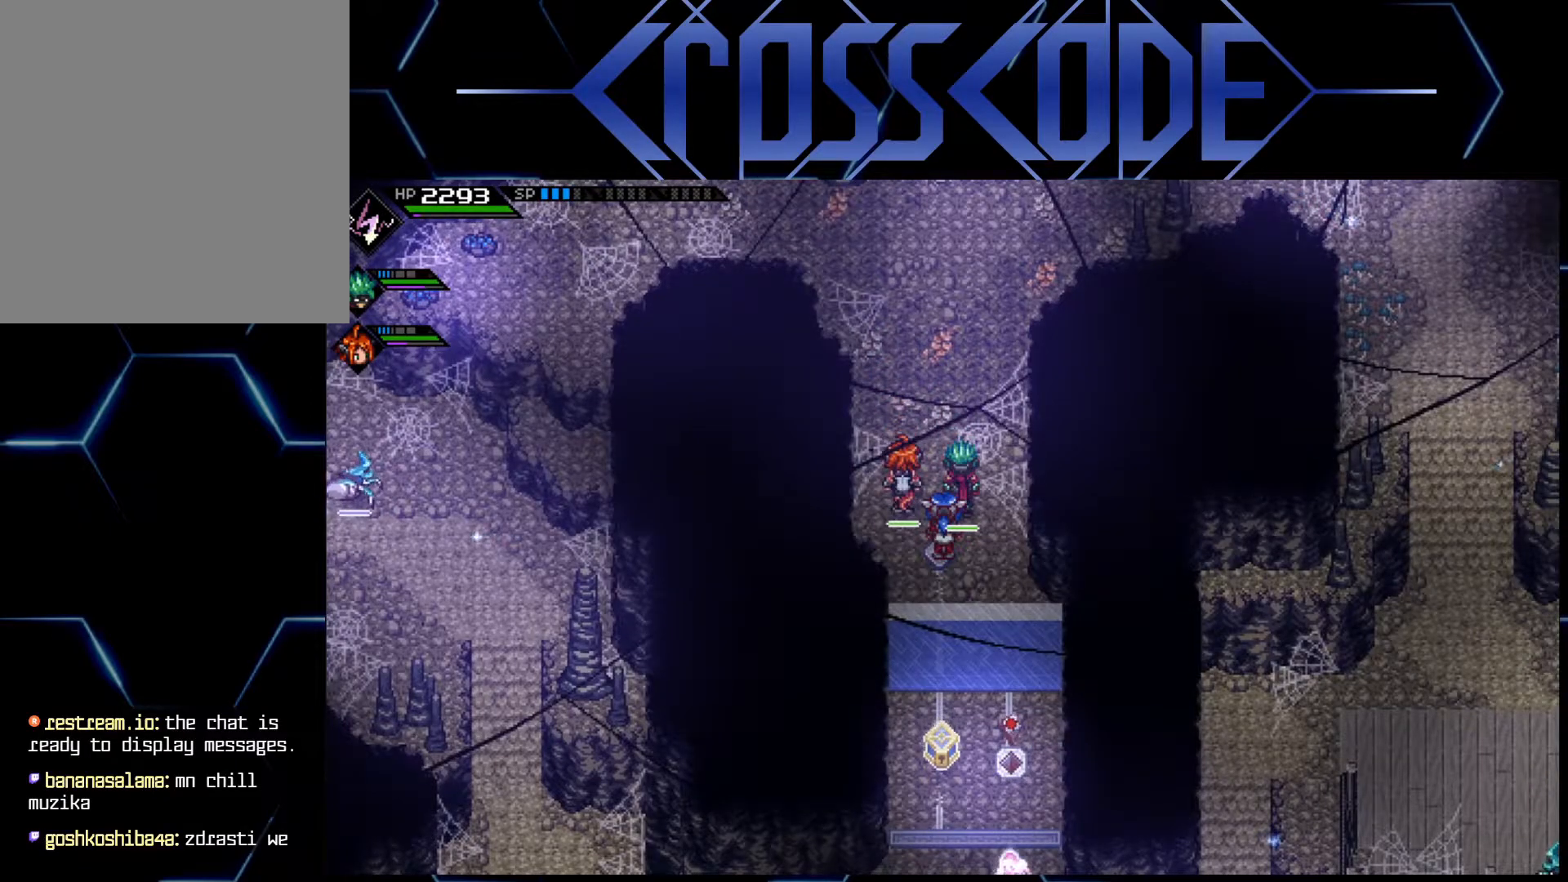
{"buttons": [], "left_stick": "center", "right_stick": "center", "events": []}
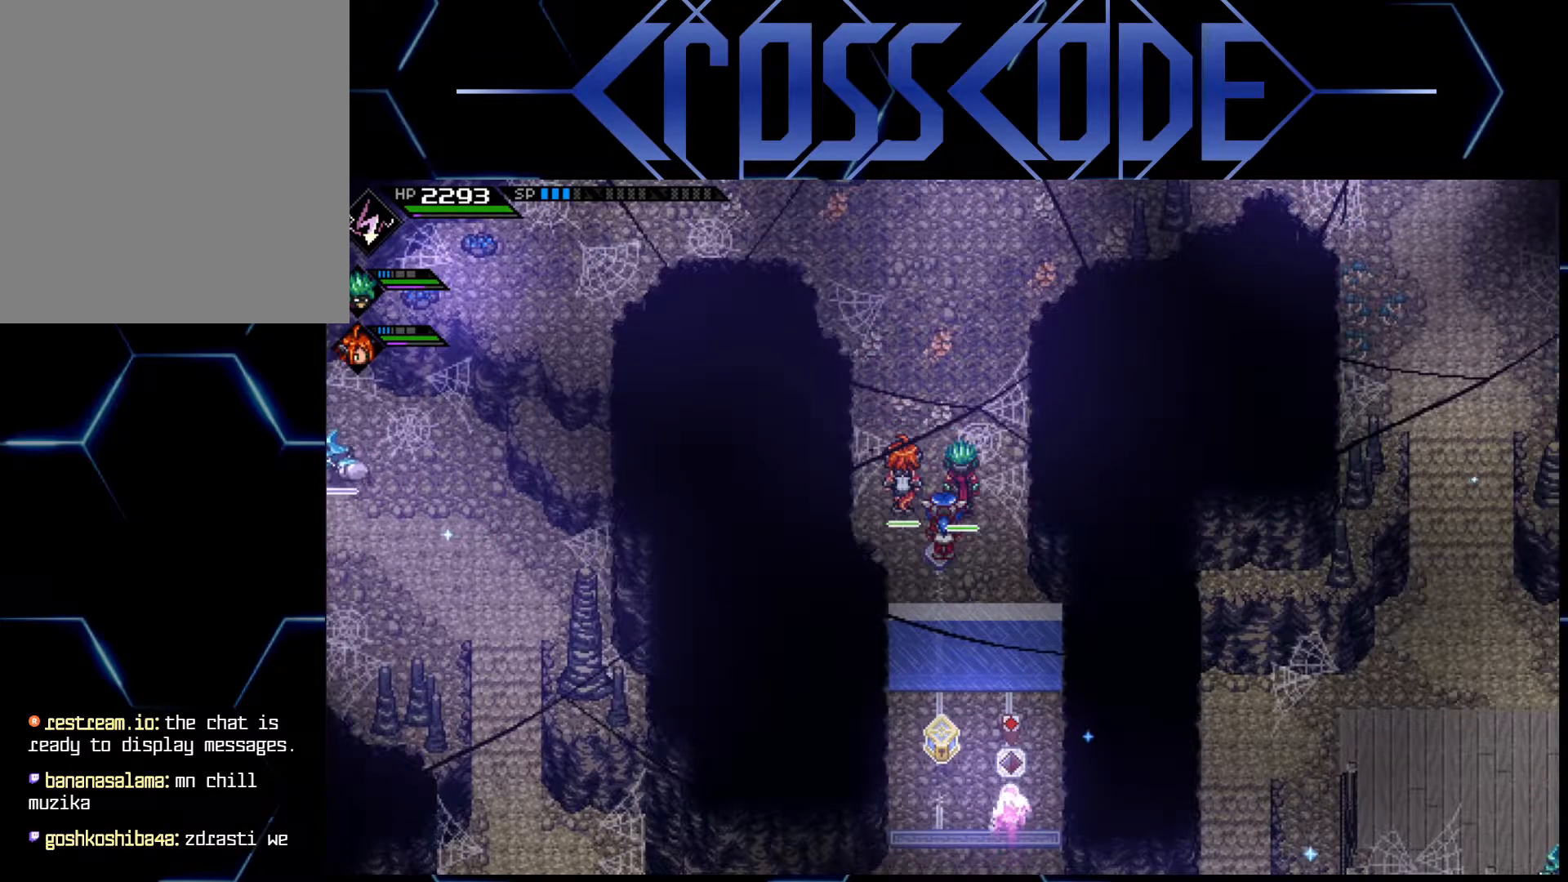
{"buttons": [], "left_stick": "center", "right_stick": "center", "events": []}
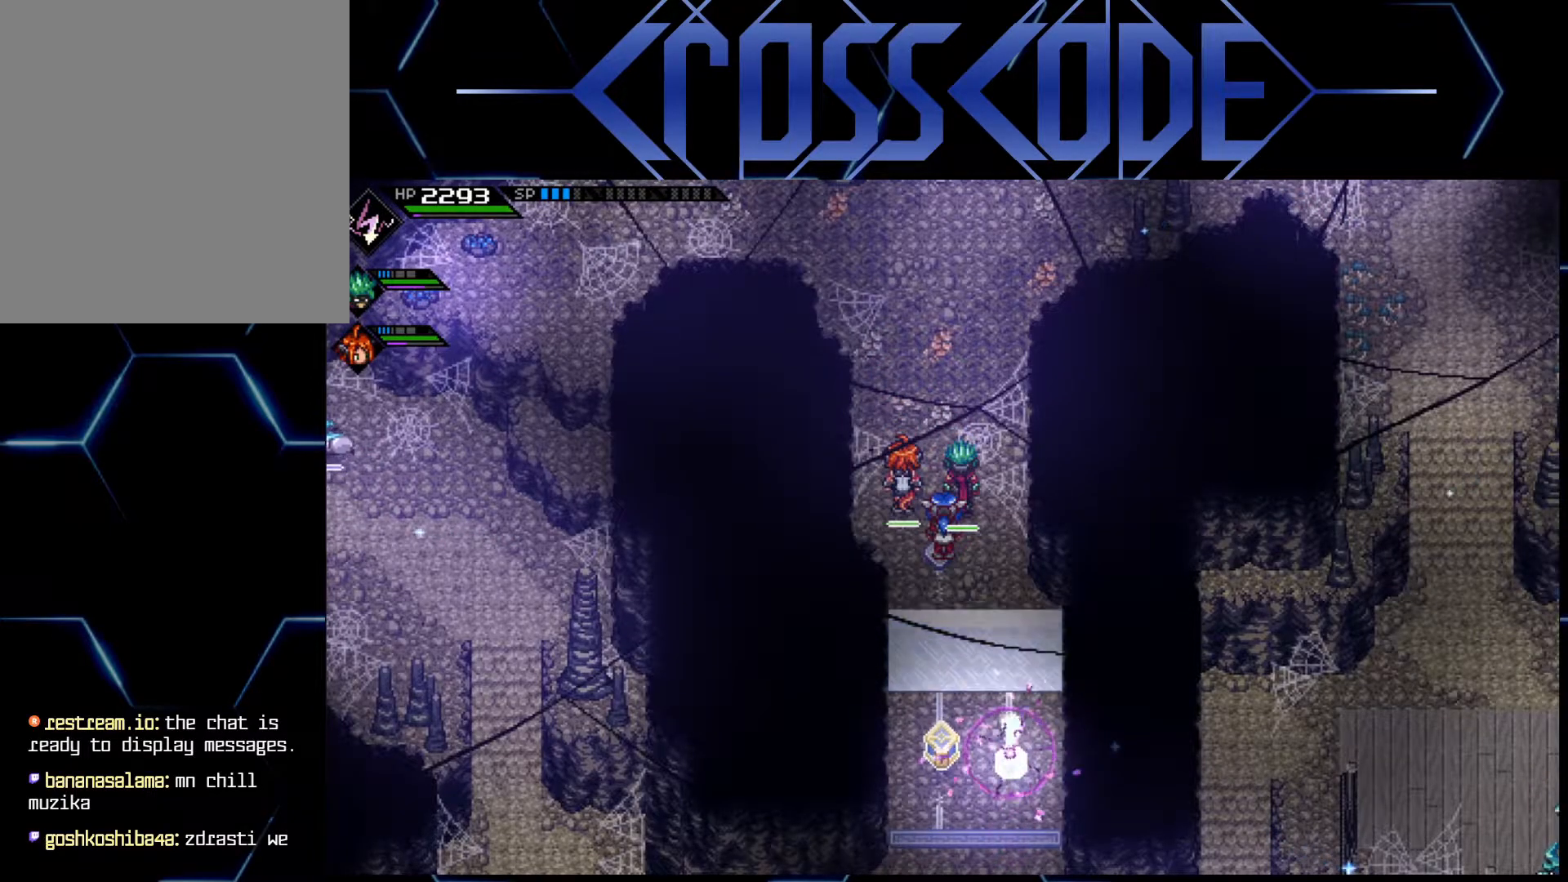
{"buttons": [], "left_stick": "down", "right_stick": "center", "events": [[417, "left_stick", "down"]]}
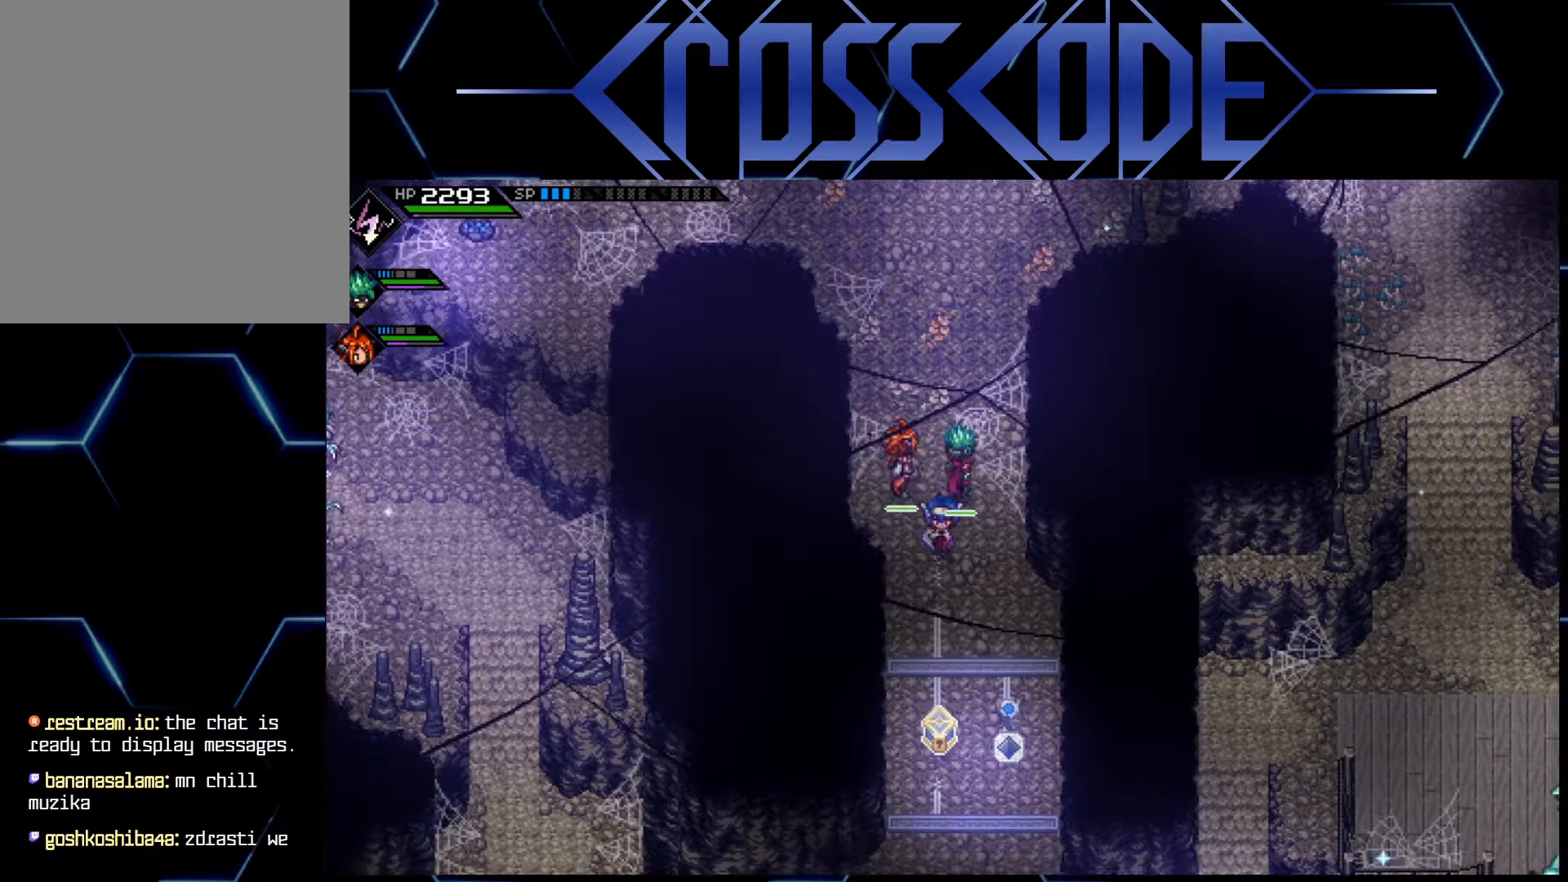
{"buttons": [], "left_stick": "down", "right_stick": "center", "events": []}
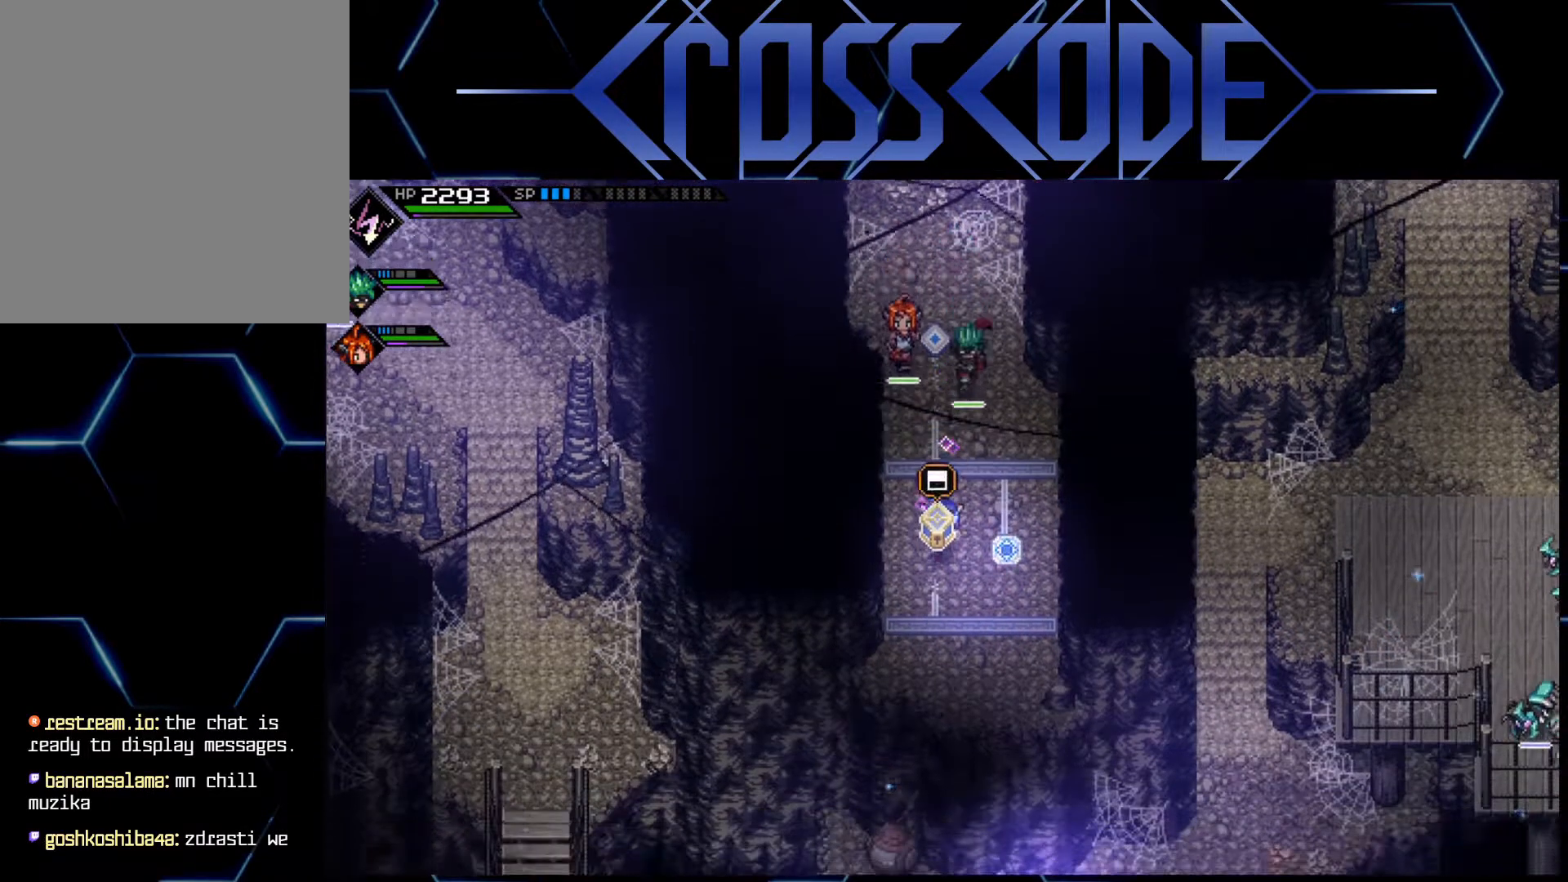
{"buttons": [], "left_stick": "center", "right_stick": "center", "events": [[17, "A", "down"], [17, "left_stick", "center"], [117, "A", "up"]]}
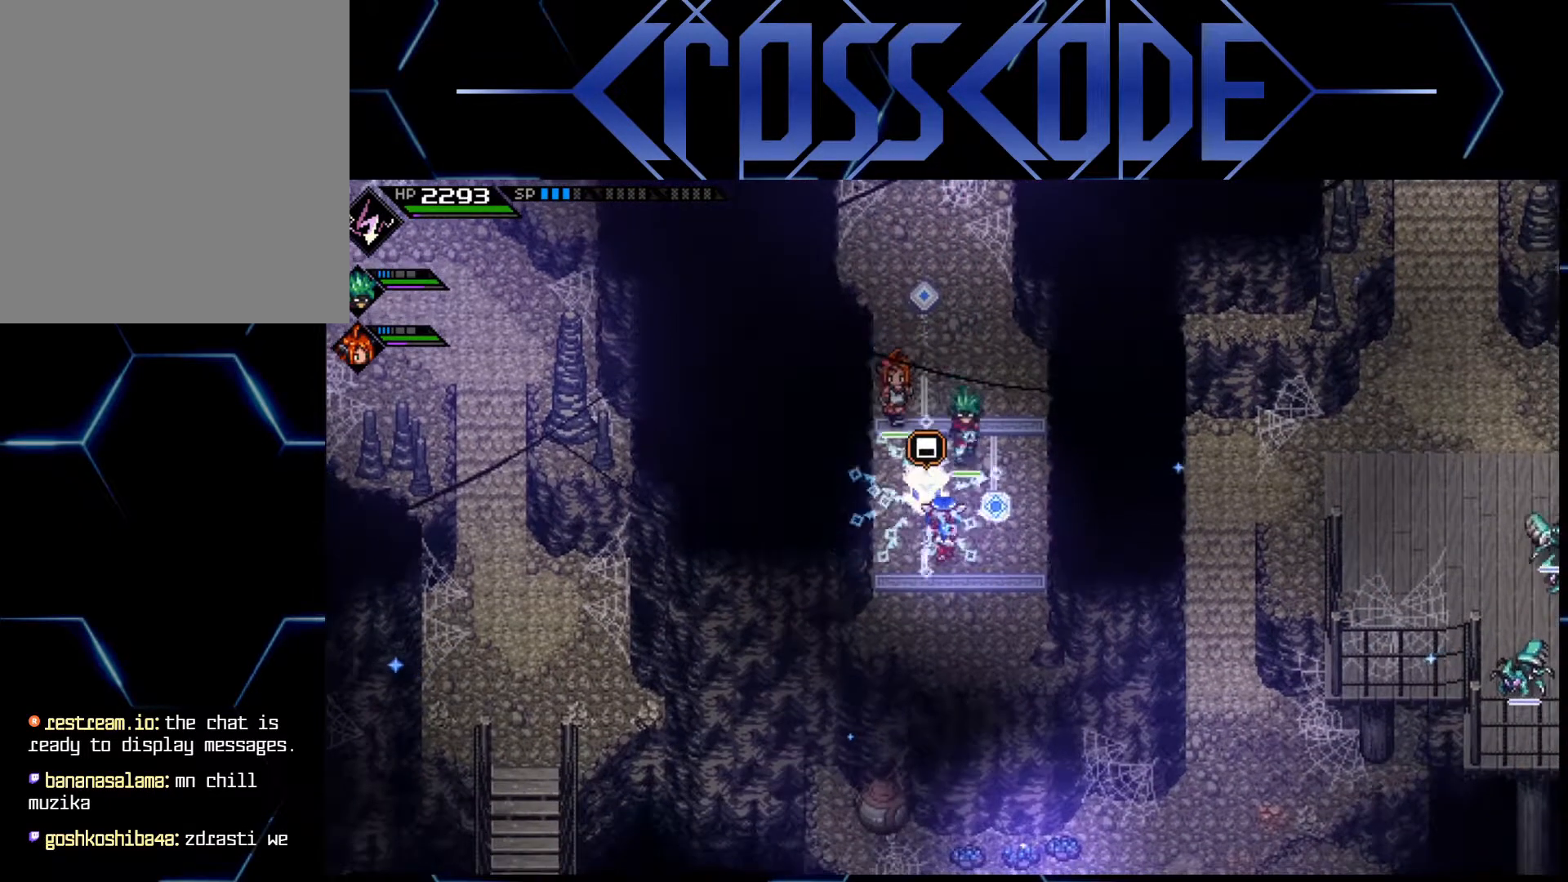
{"buttons": [], "left_stick": "center", "right_stick": "center", "events": []}
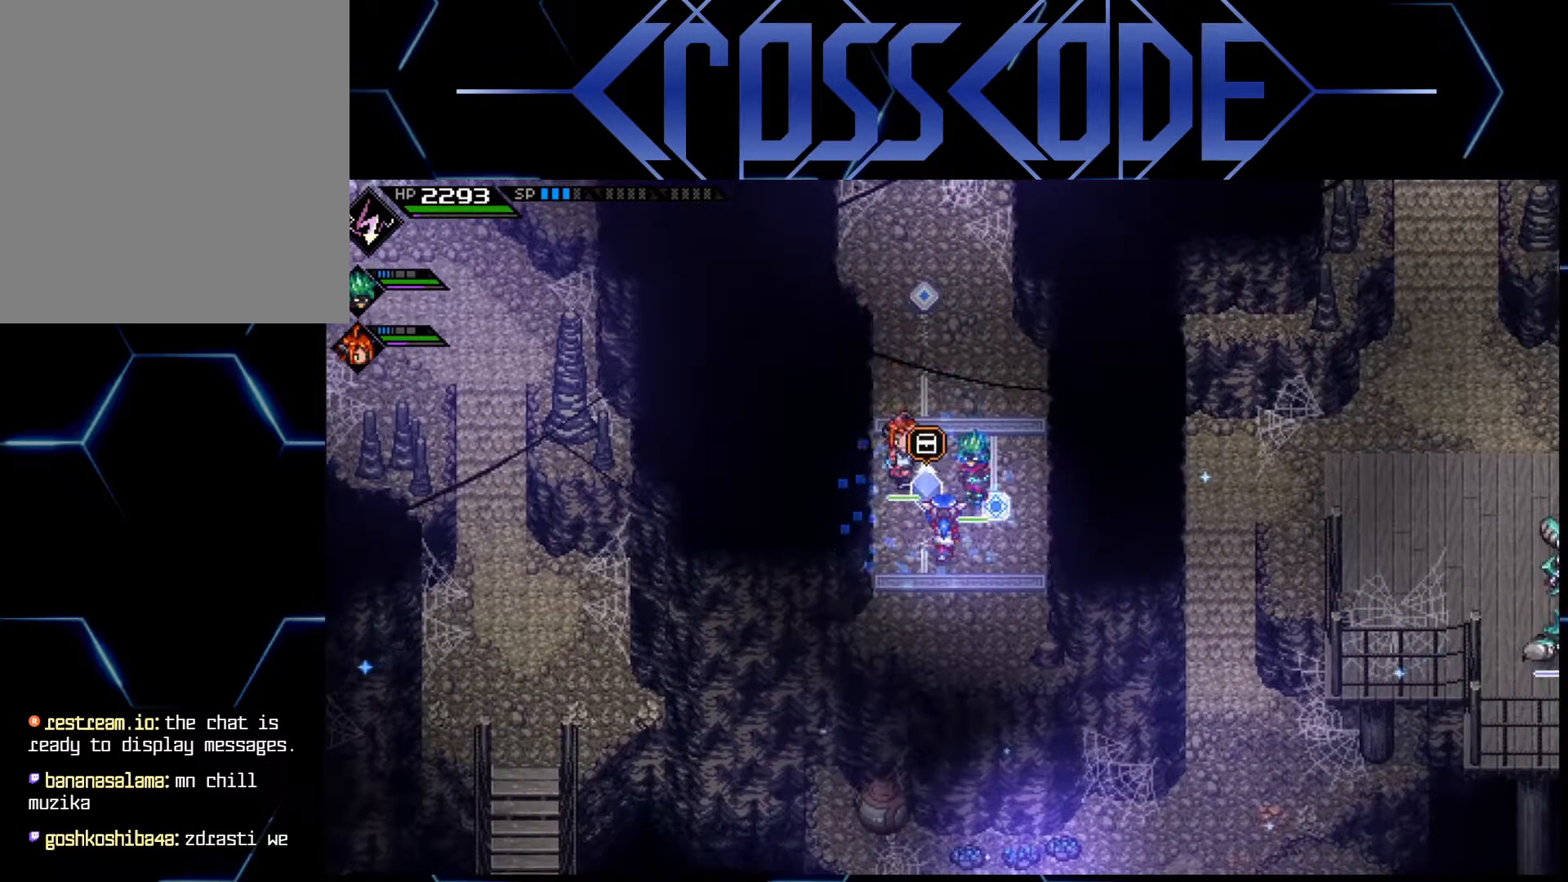
{"buttons": [], "left_stick": "center", "right_stick": "center", "events": []}
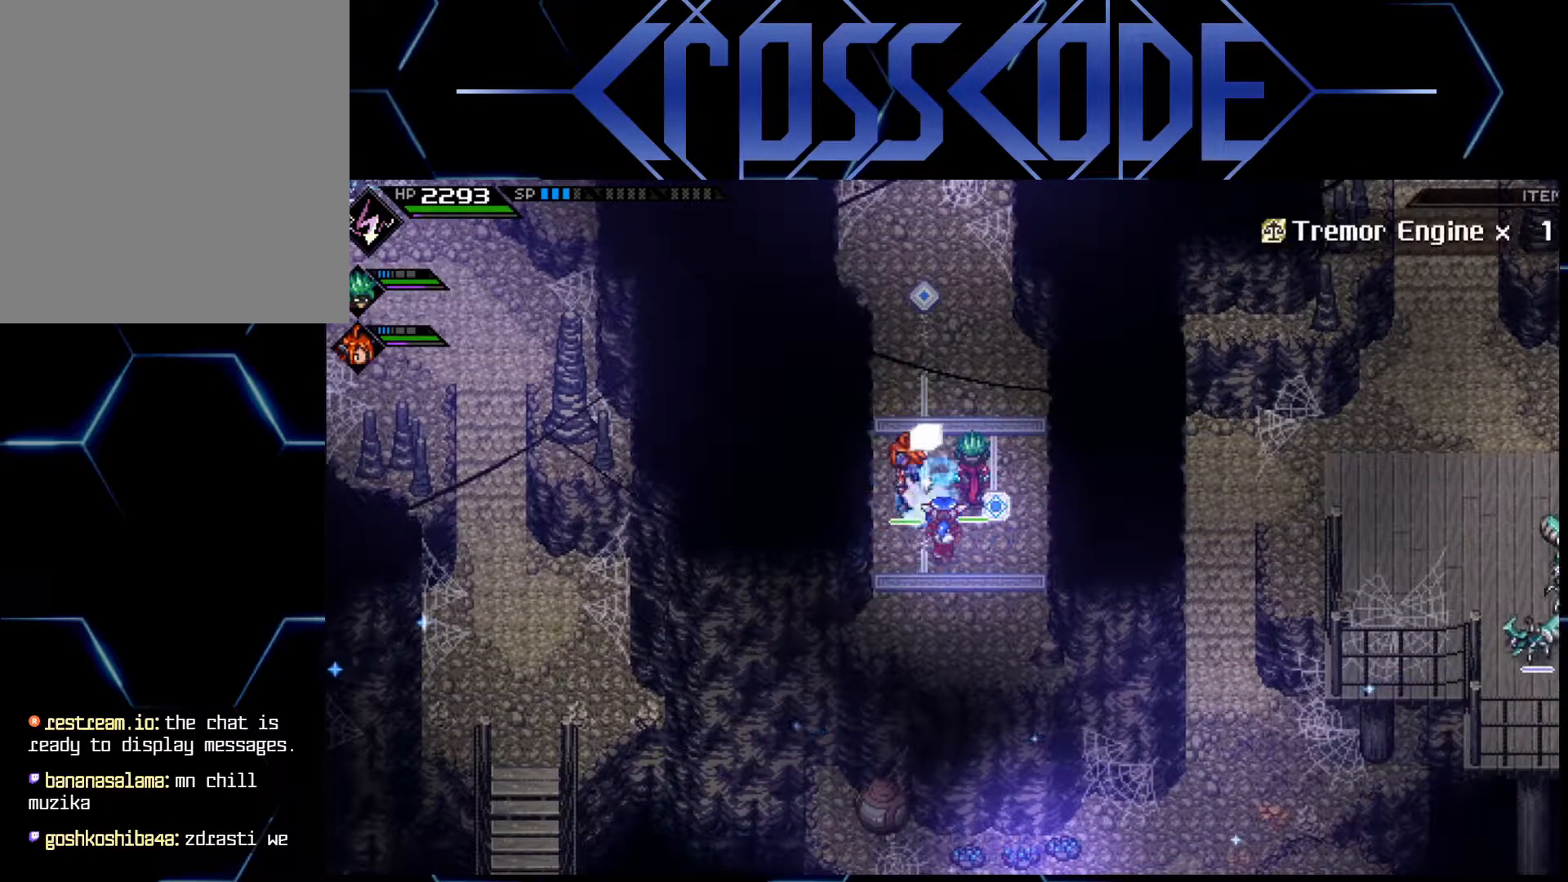
{"buttons": [], "left_stick": "center", "right_stick": "center", "events": []}
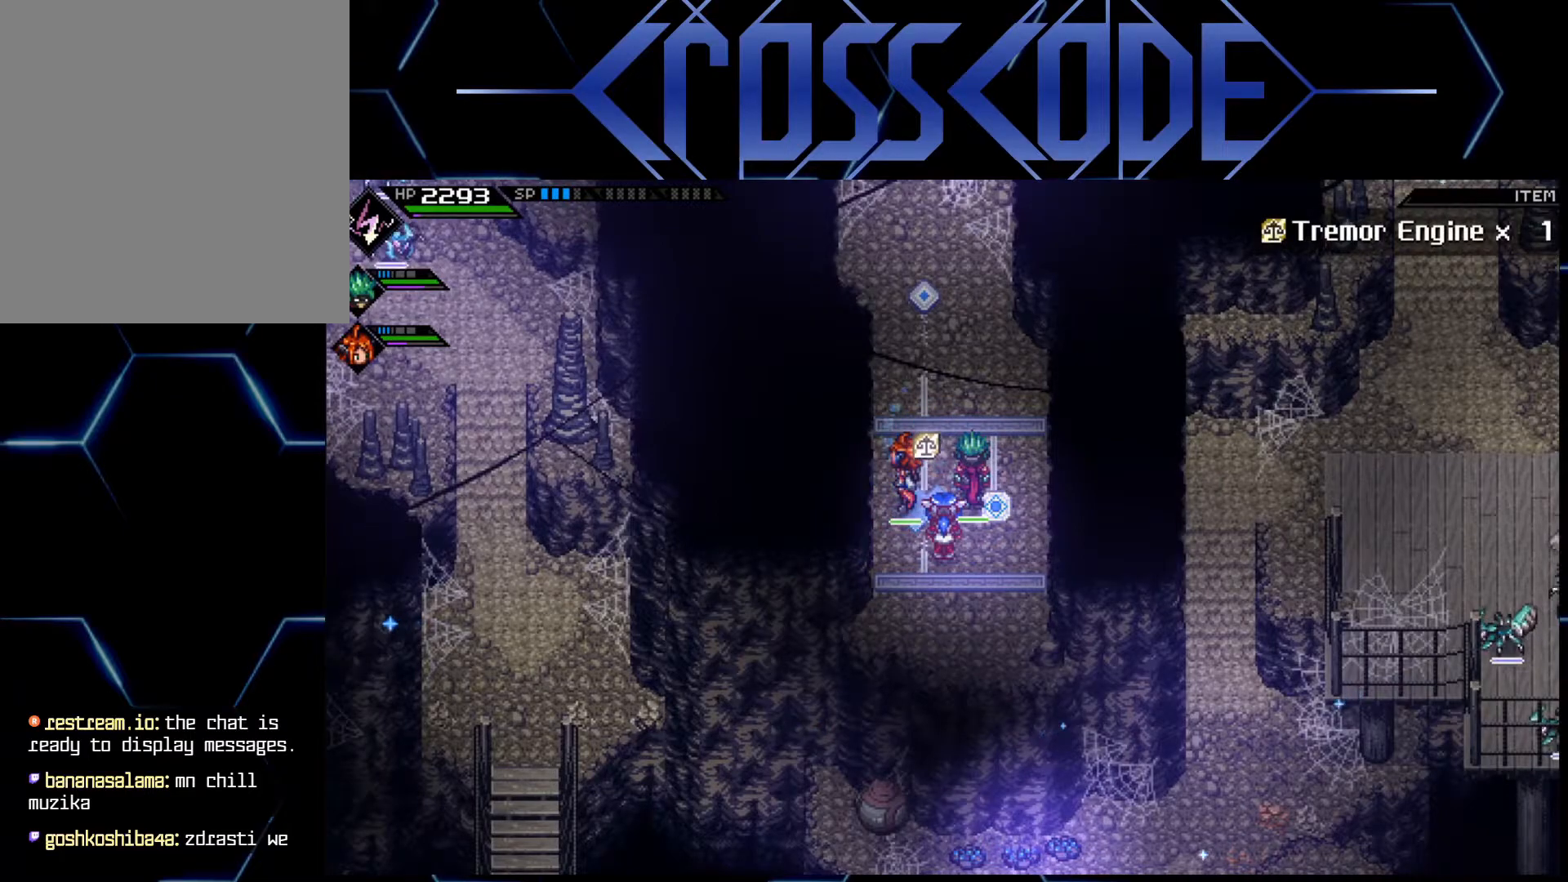
{"buttons": ["L2"], "left_stick": "right", "right_stick": "center", "events": [[367, "L2", "down"], [450, "left_stick", "right"]]}
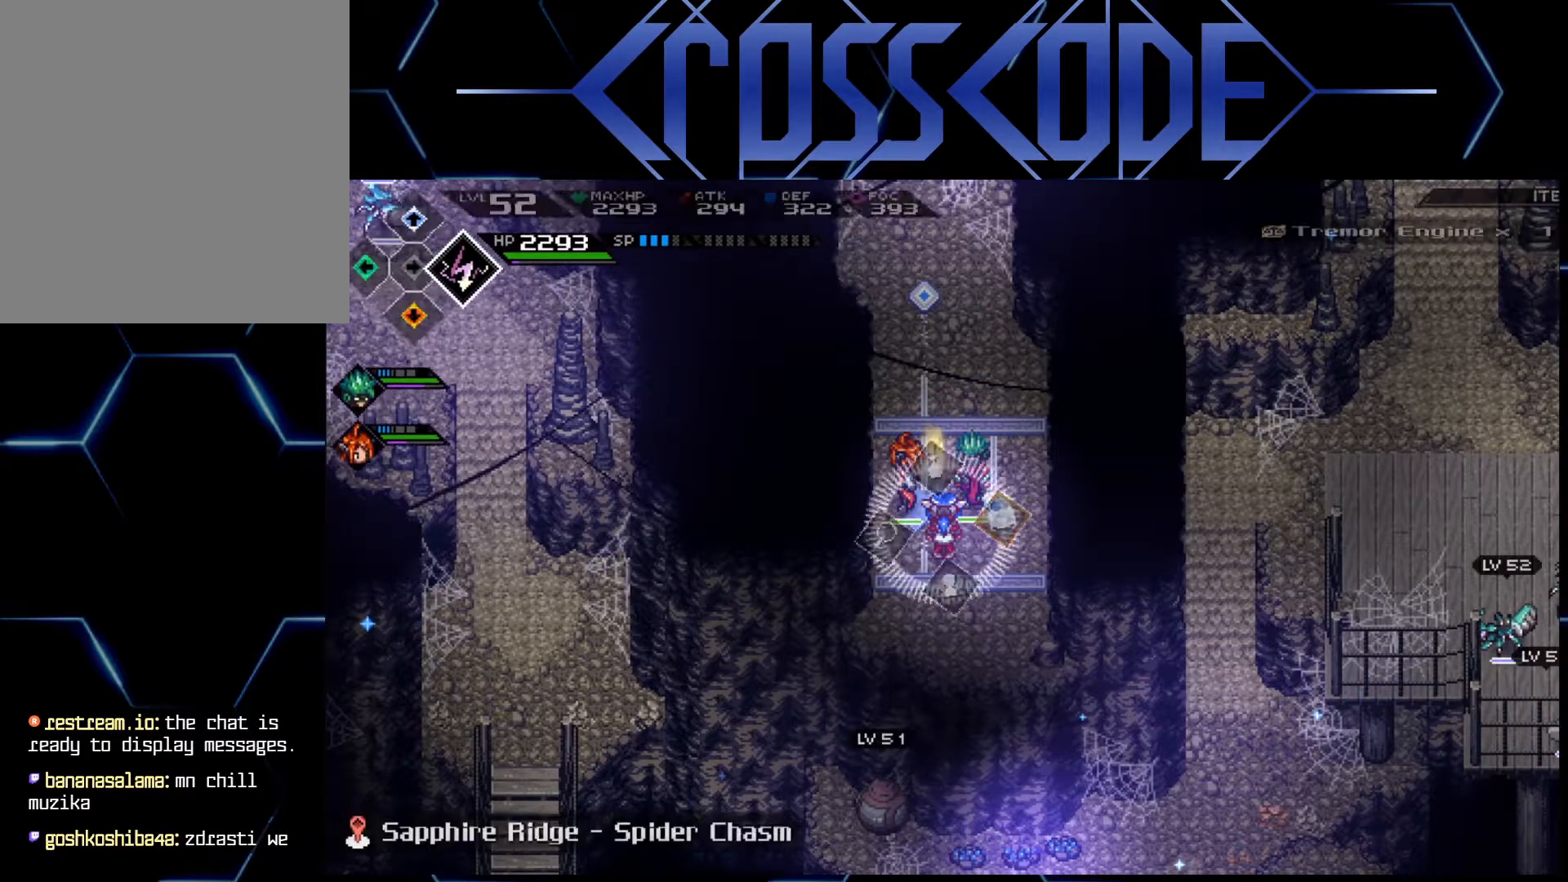
{"buttons": [], "left_stick": "center", "right_stick": "center", "events": [[117, "left_stick", "center"], [150, "A", "down"], [217, "A", "up"], [283, "L2", "up"]]}
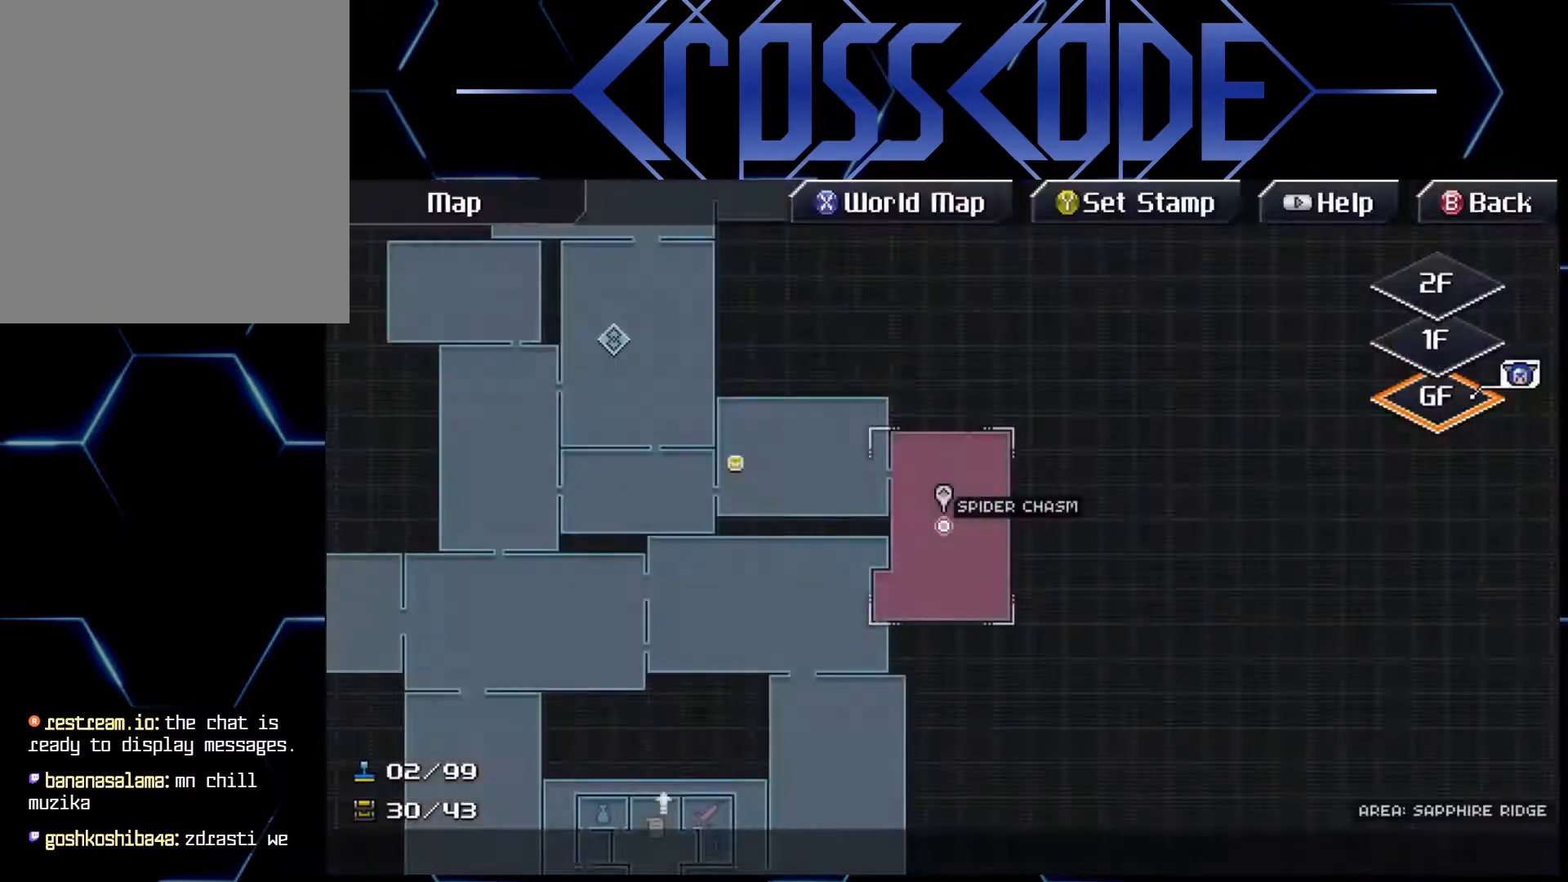
{"buttons": ["SELECT"], "left_stick": "center", "right_stick": "center", "events": [[183, "B", "down"], [283, "B", "up"], [467, "SELECT", "down"]]}
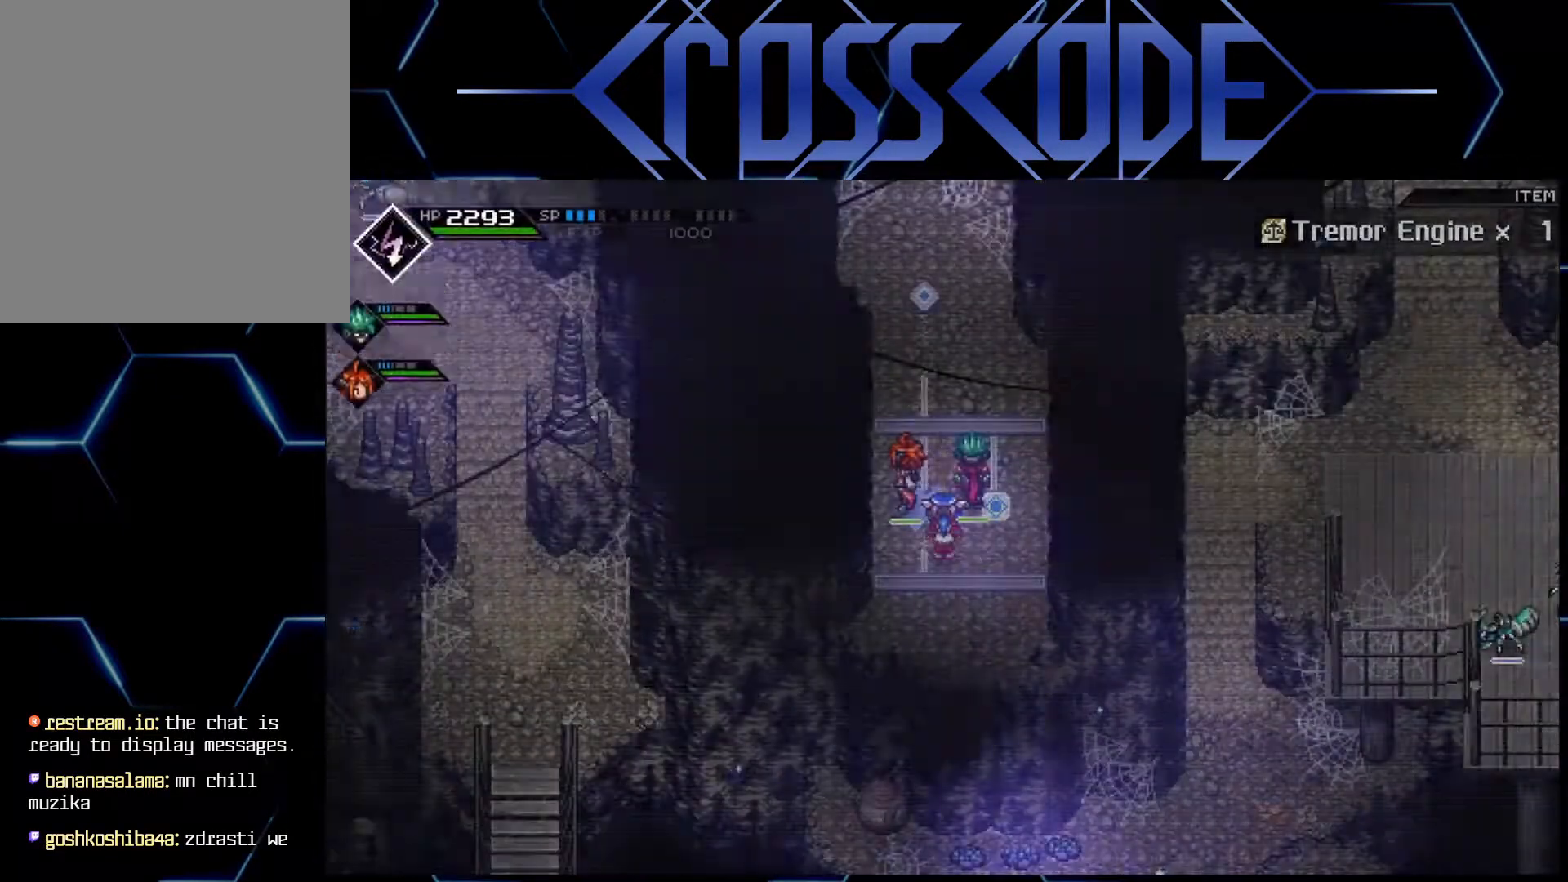
{"buttons": [], "left_stick": "center", "right_stick": "center", "events": [[67, "SELECT", "up"]]}
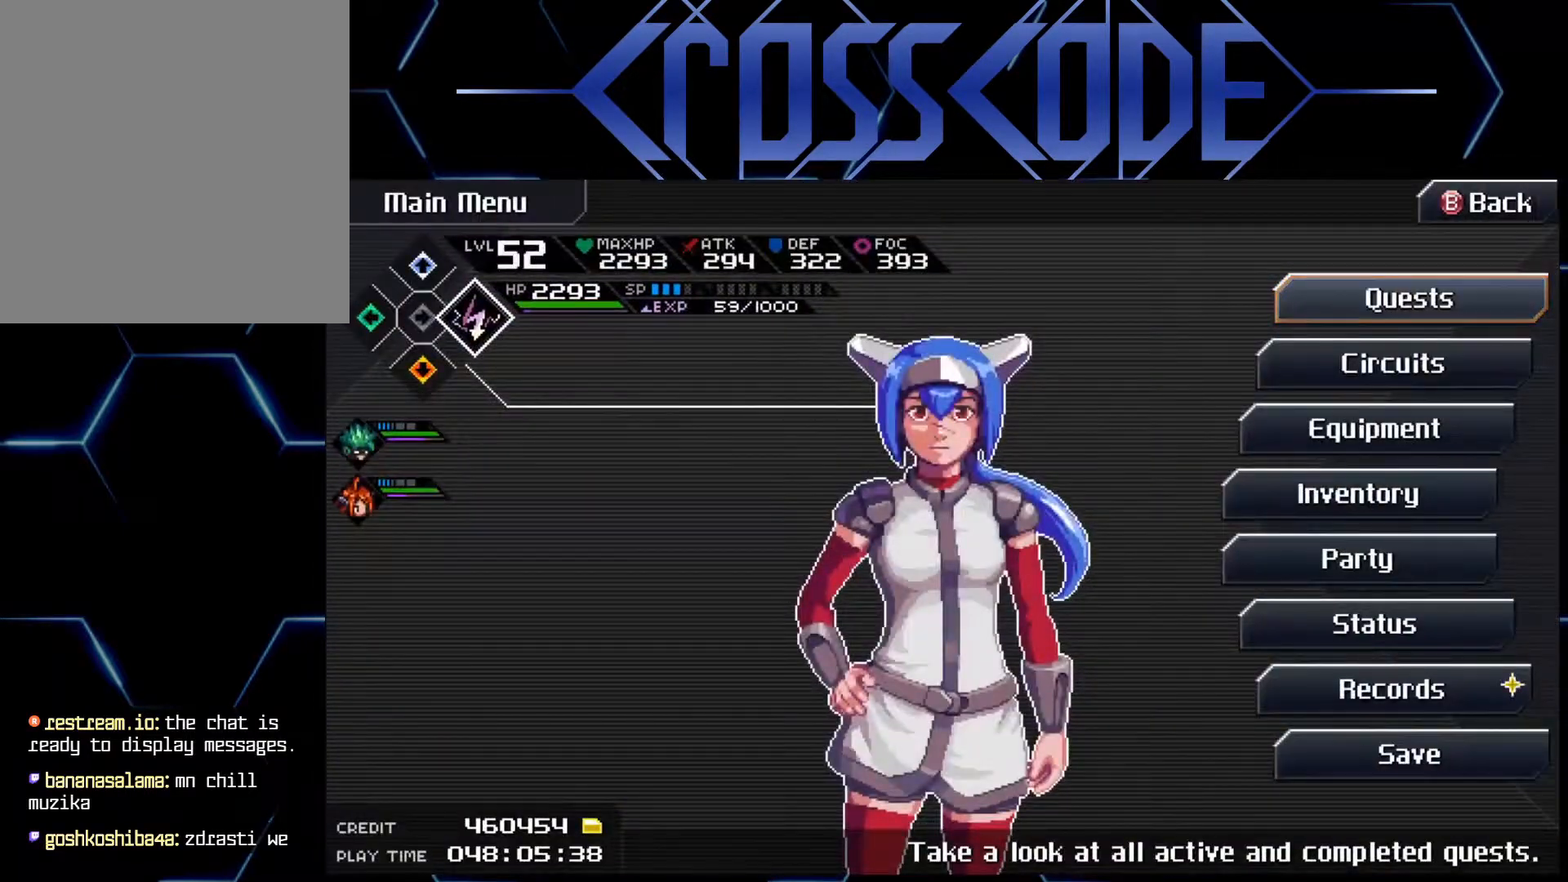
{"buttons": [], "left_stick": "center", "right_stick": "center", "events": [[250, "DPAD_UP", "down"], [333, "DPAD_UP", "up"]]}
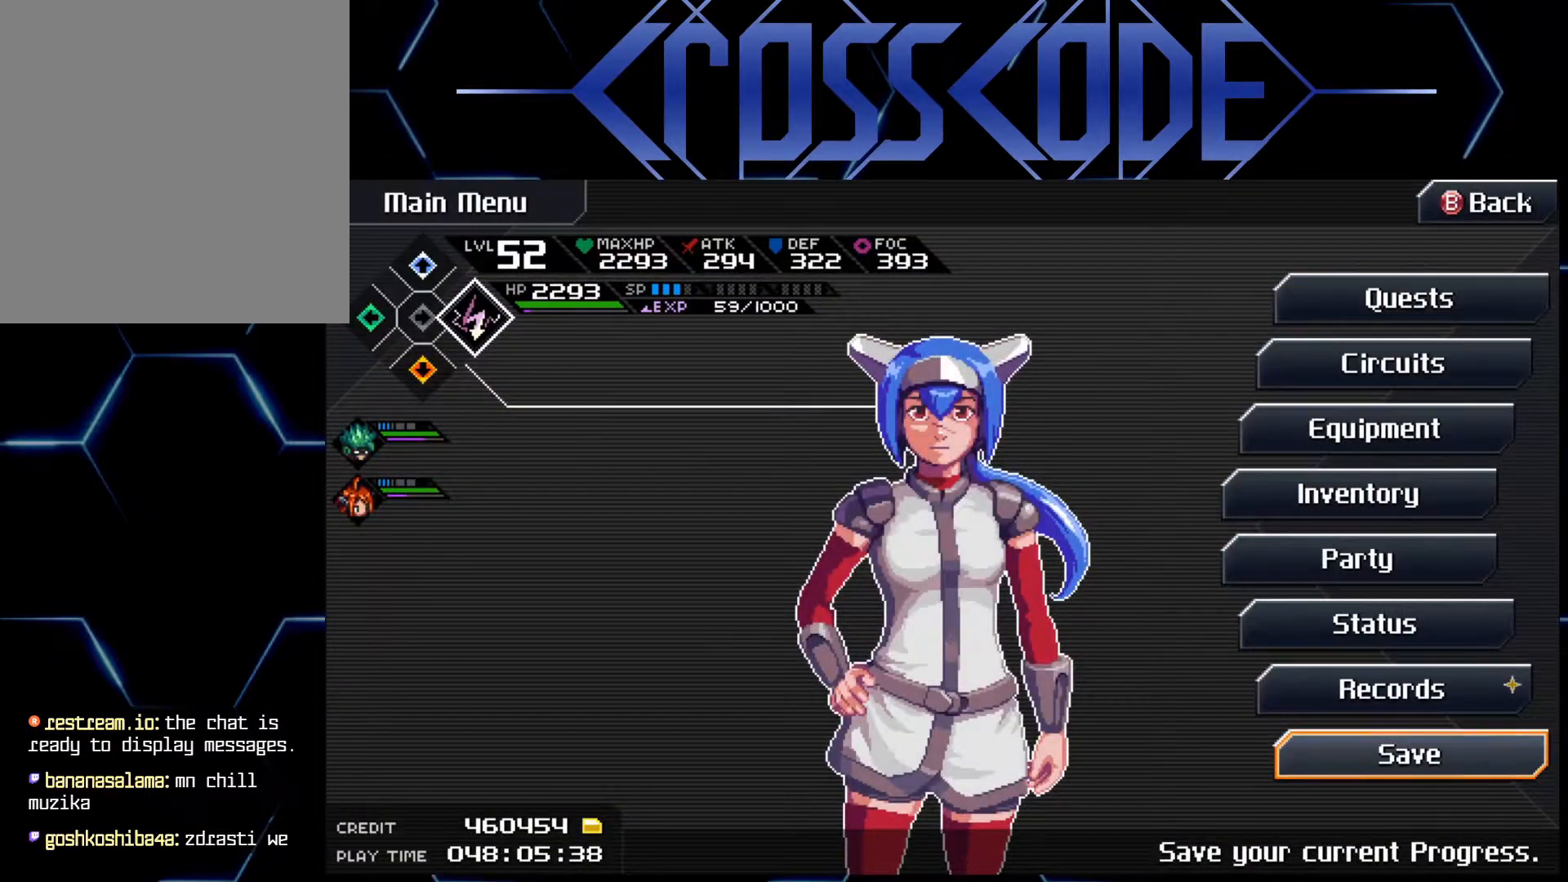
{"buttons": [], "left_stick": "center", "right_stick": "center", "events": [[133, "A", "down"], [200, "A", "up"]]}